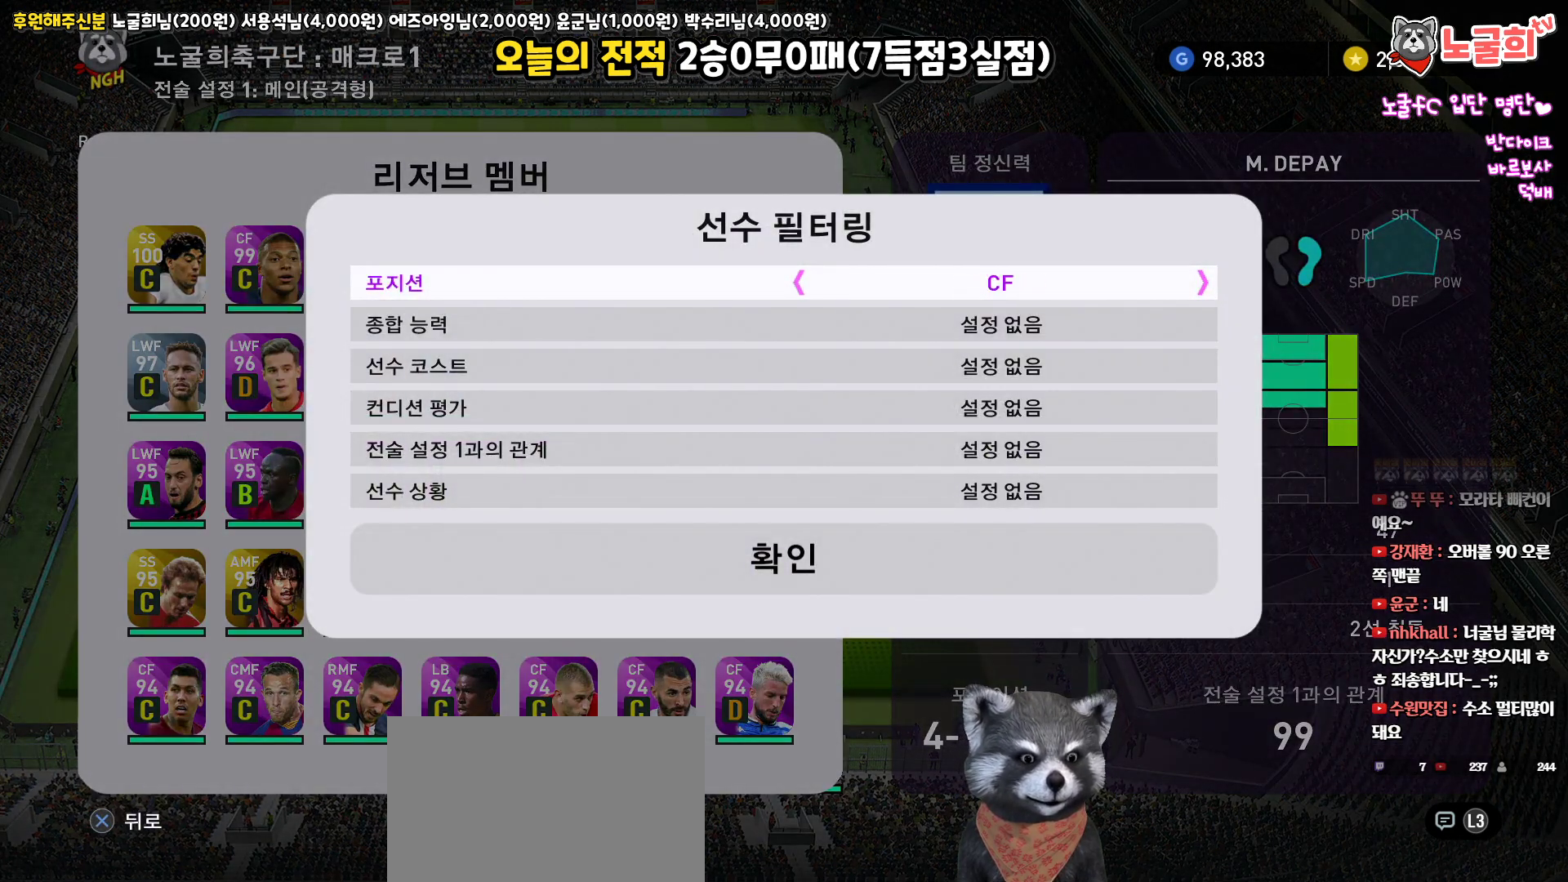
Gameplay with a controller (PlayStation layout); each line is a JSON object with the inputs held at the frame after it. "events" lists button and stick changes between this image and that frame as [ms after this image, input, new state], when the widget could be followed in between.
{"buttons": [], "left_stick": "center", "right_stick": "up", "events": []}
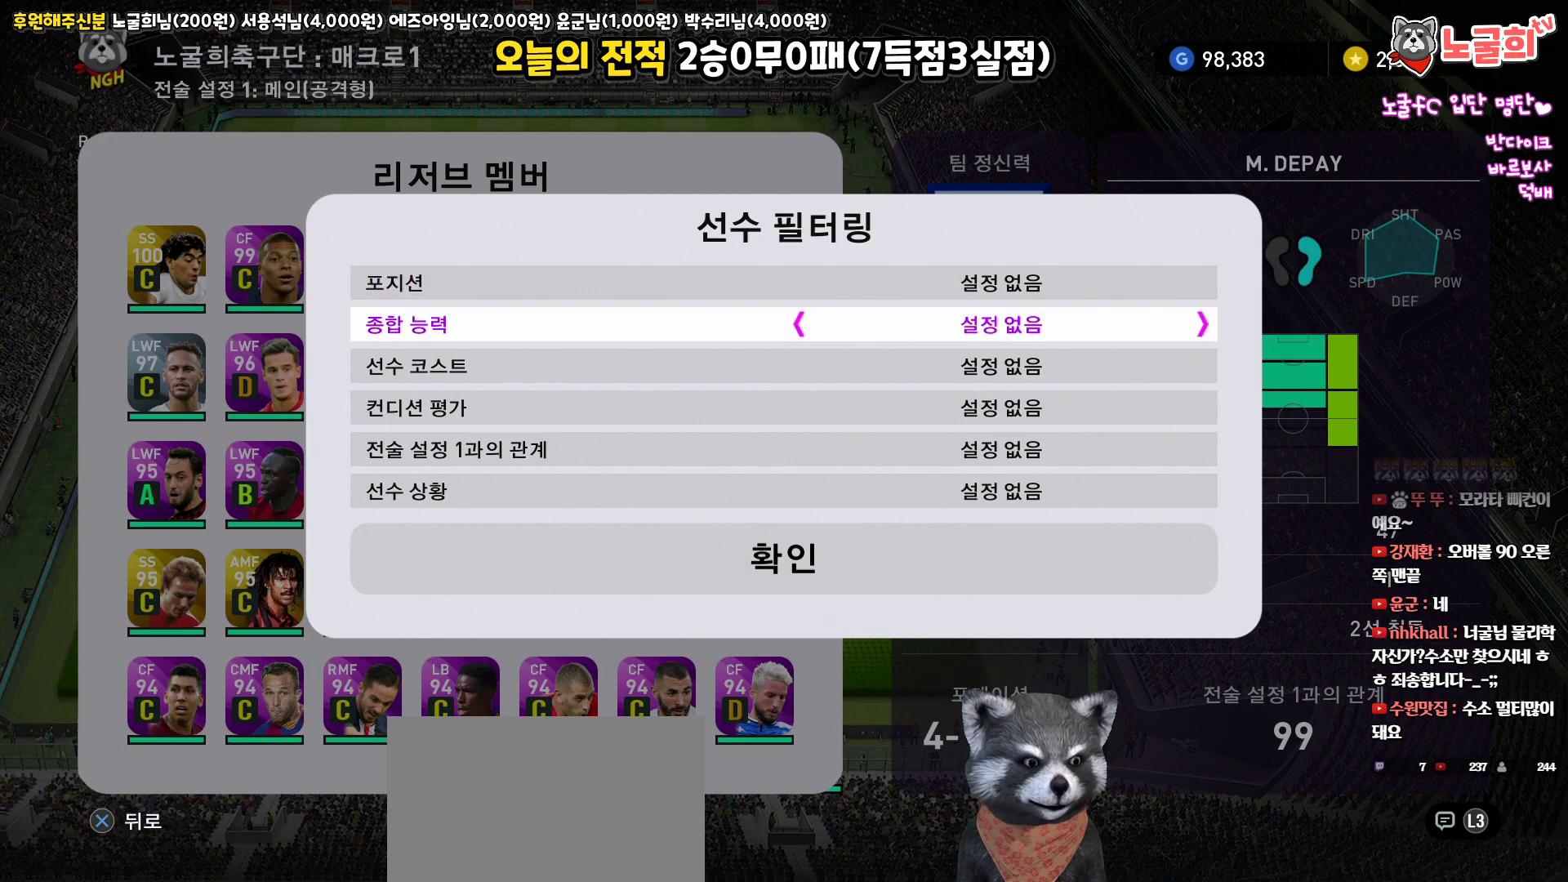
{"buttons": [], "left_stick": "center", "right_stick": "up", "events": []}
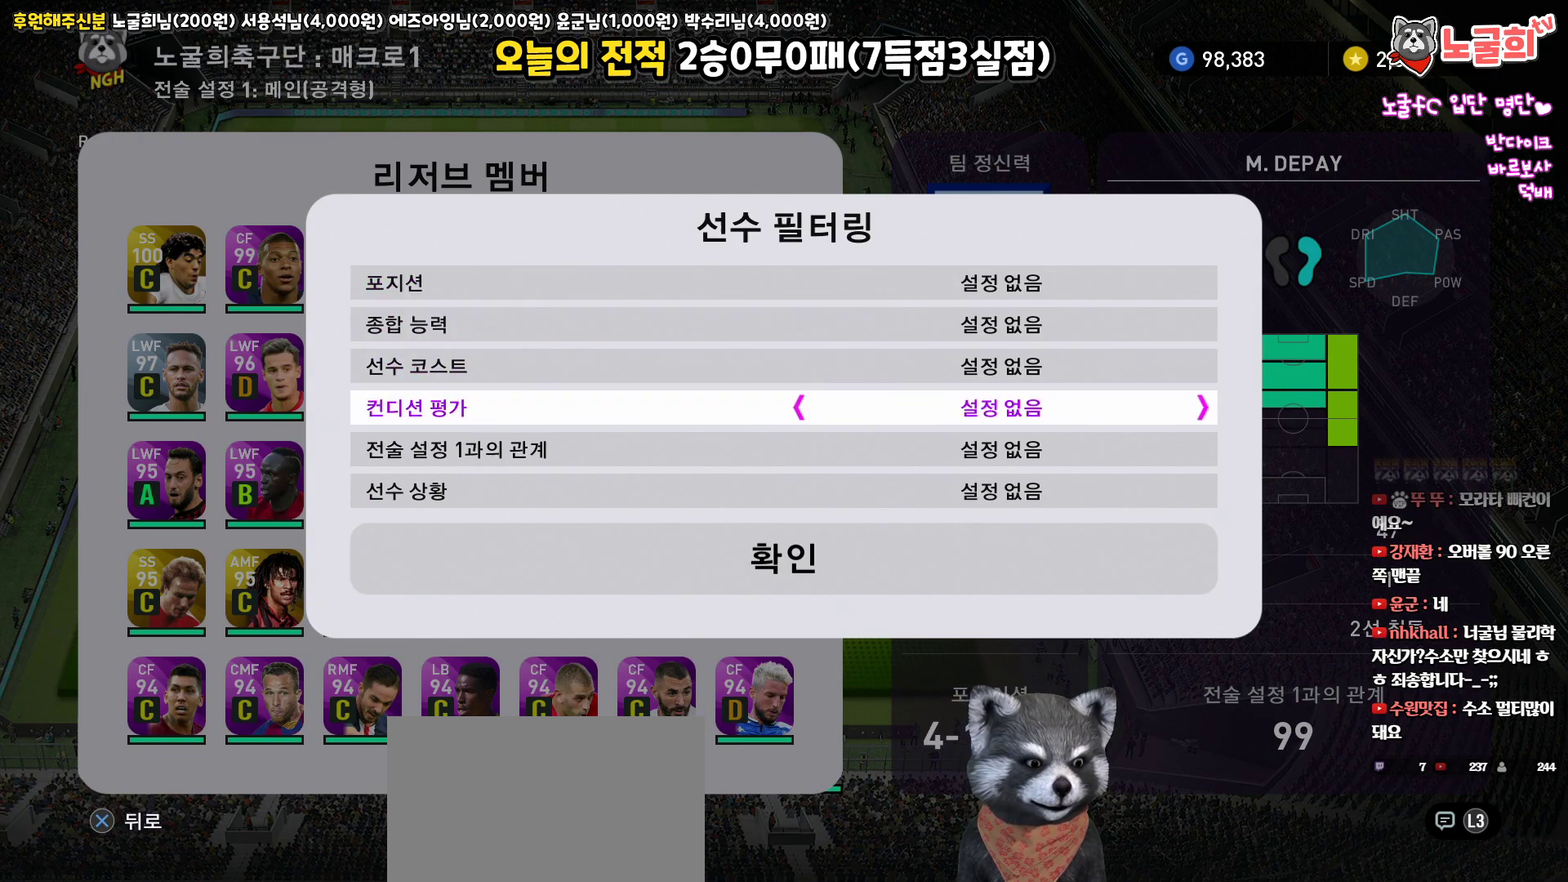
{"buttons": [], "left_stick": "center", "right_stick": "up", "events": []}
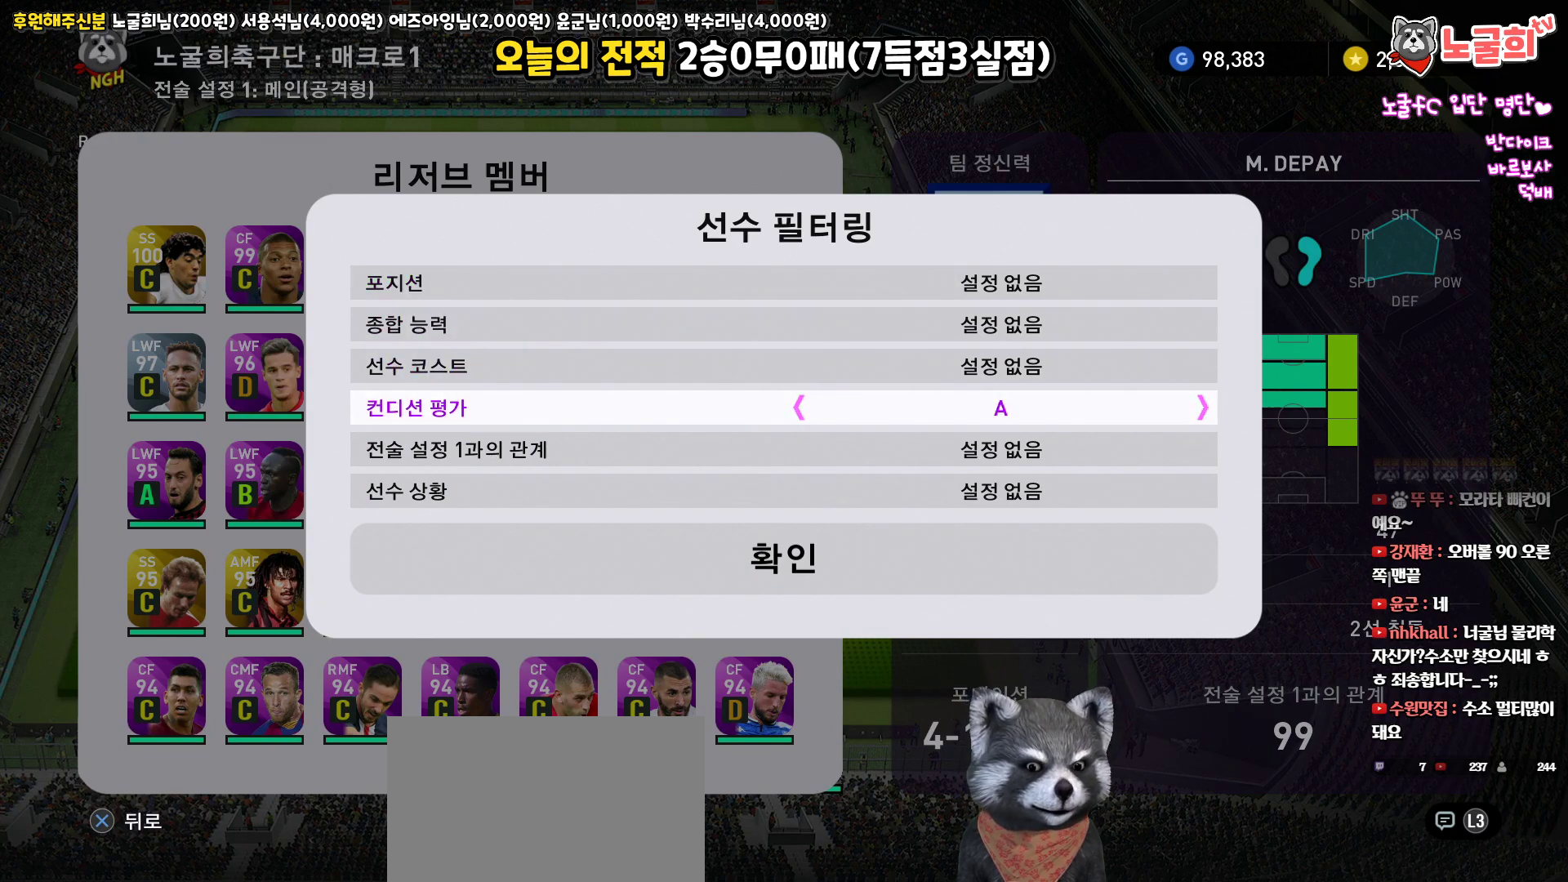
{"buttons": [], "left_stick": "center", "right_stick": "up", "events": []}
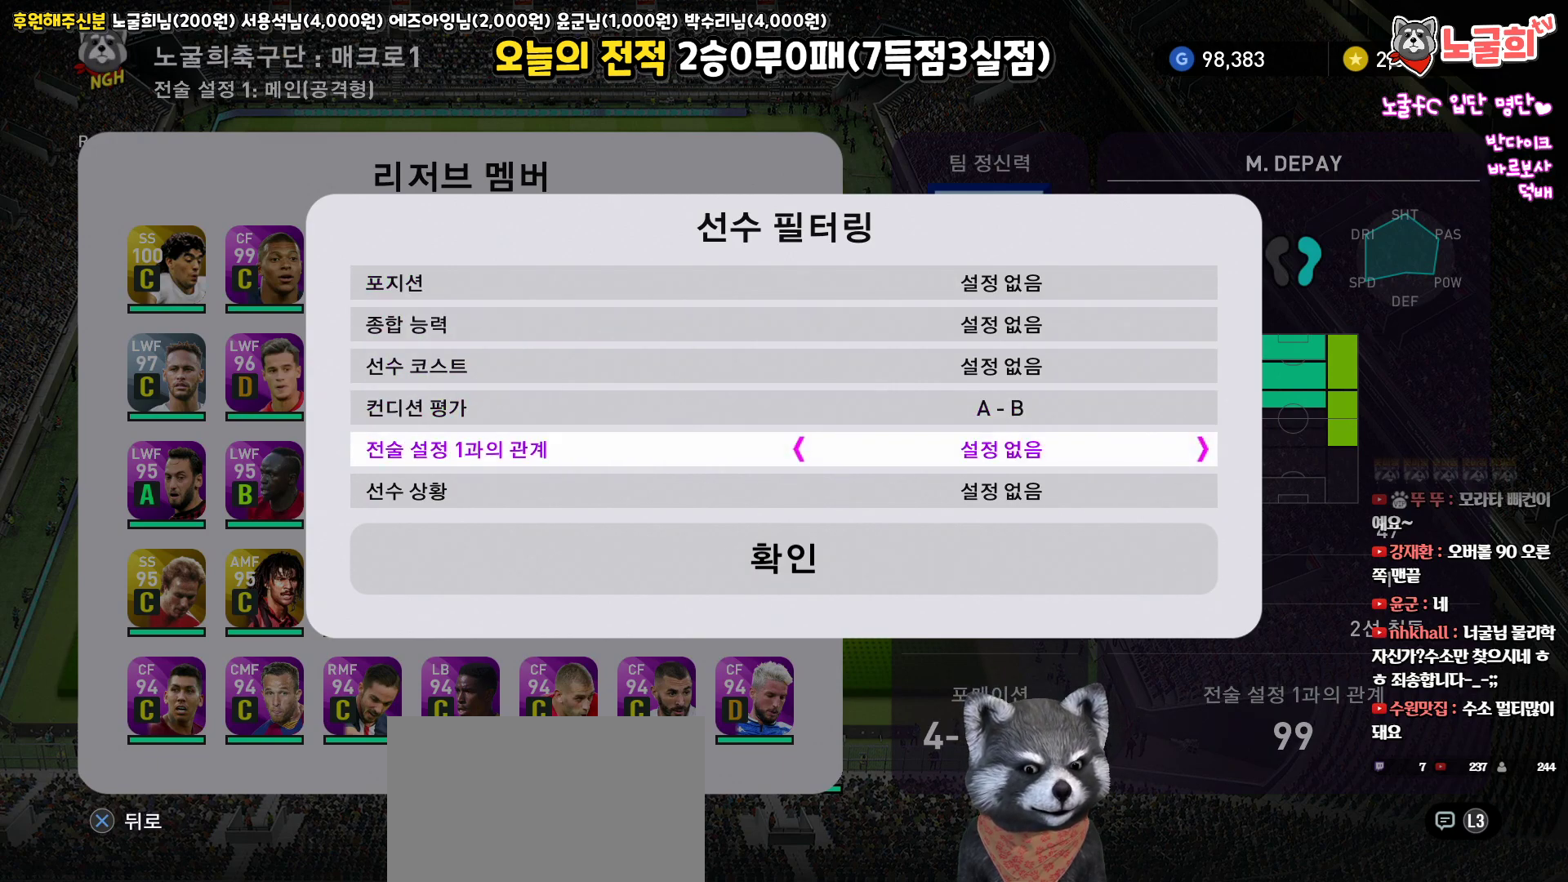
{"buttons": [], "left_stick": "center", "right_stick": "up", "events": [[383, "SQUARE", "down"], [500, "SQUARE", "up"]]}
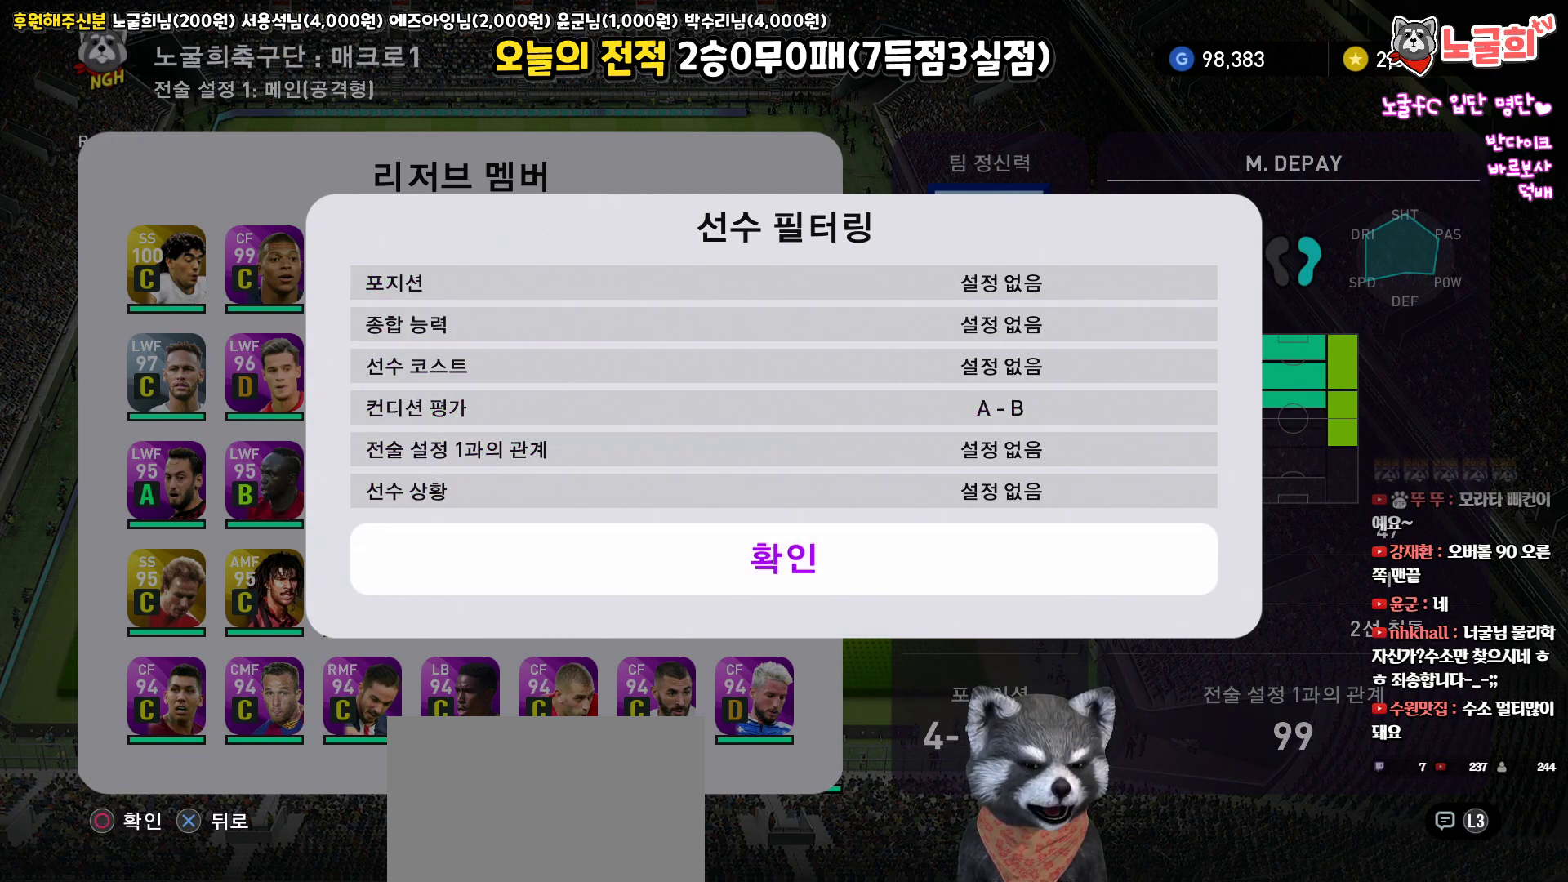
{"buttons": [], "left_stick": "center", "right_stick": "up", "events": []}
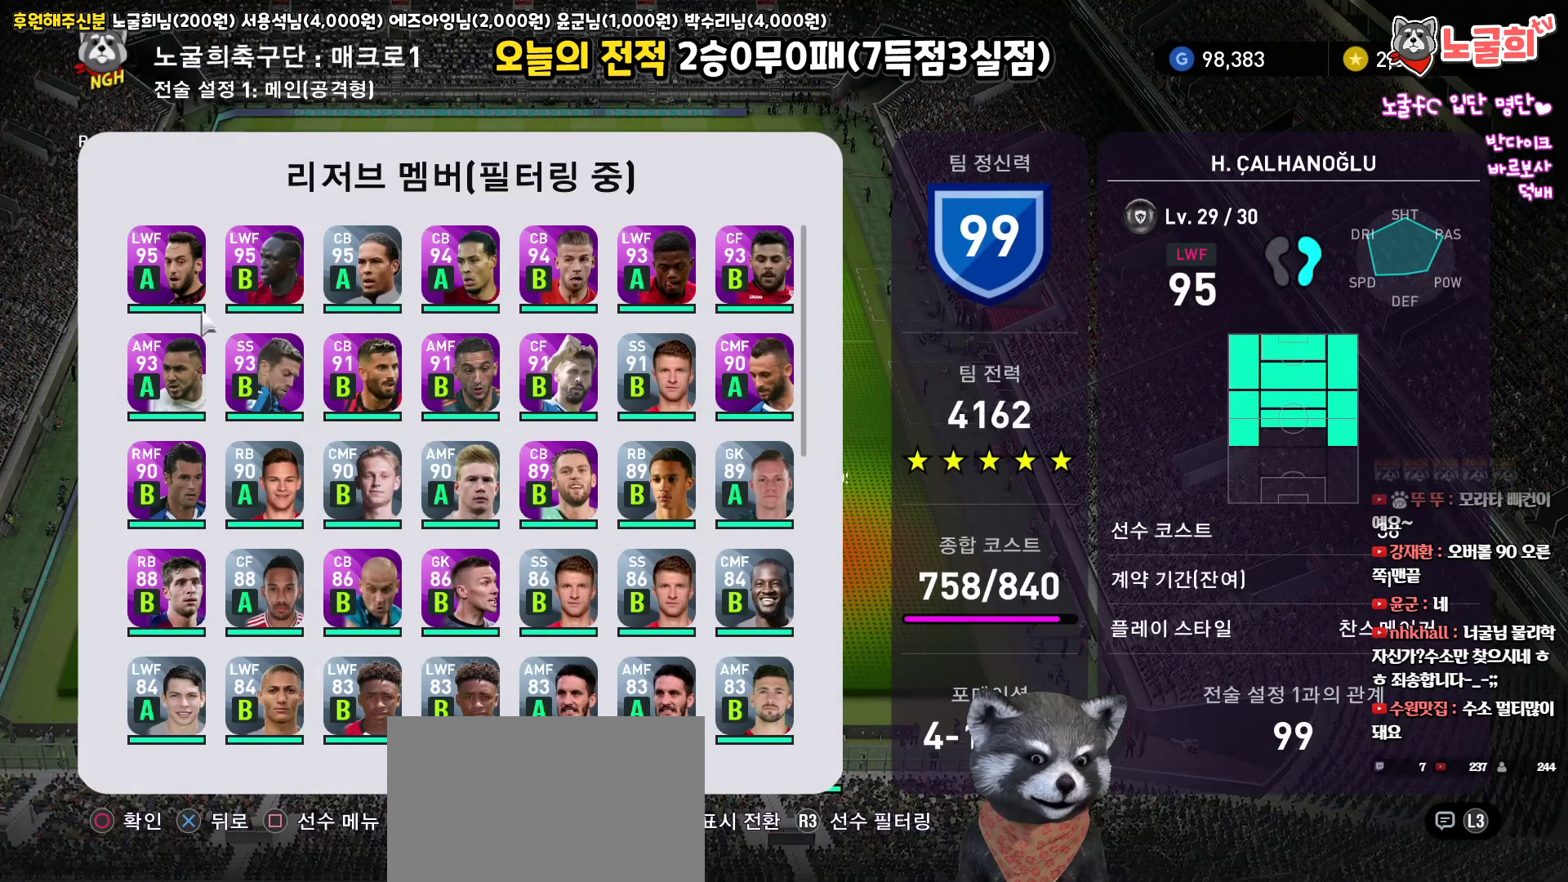
{"buttons": [], "left_stick": "center", "right_stick": "up", "events": []}
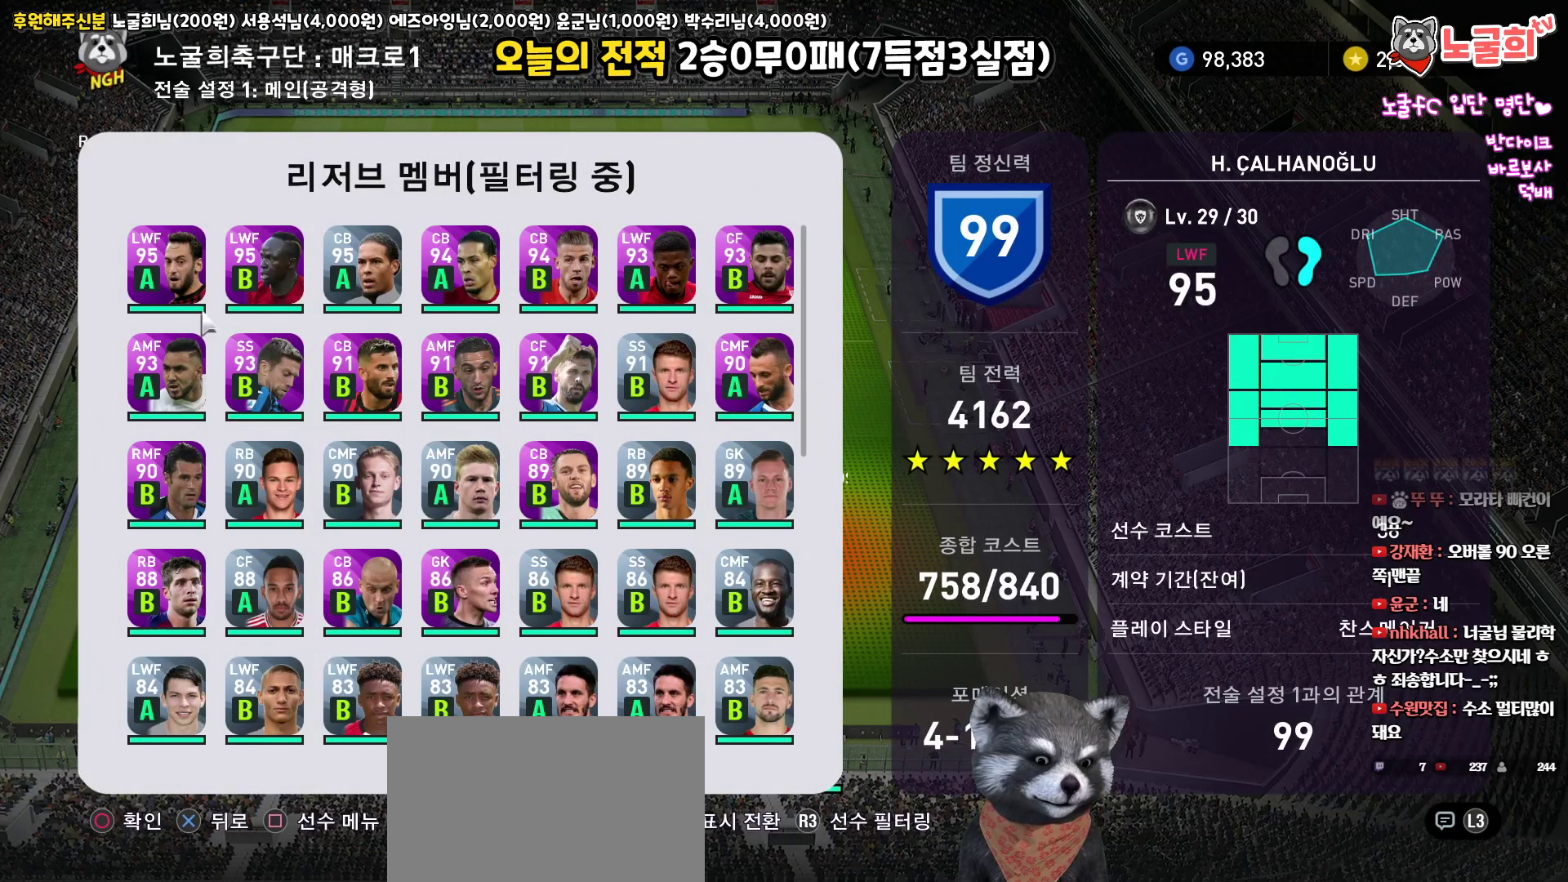
{"buttons": [], "left_stick": "center", "right_stick": "up", "events": []}
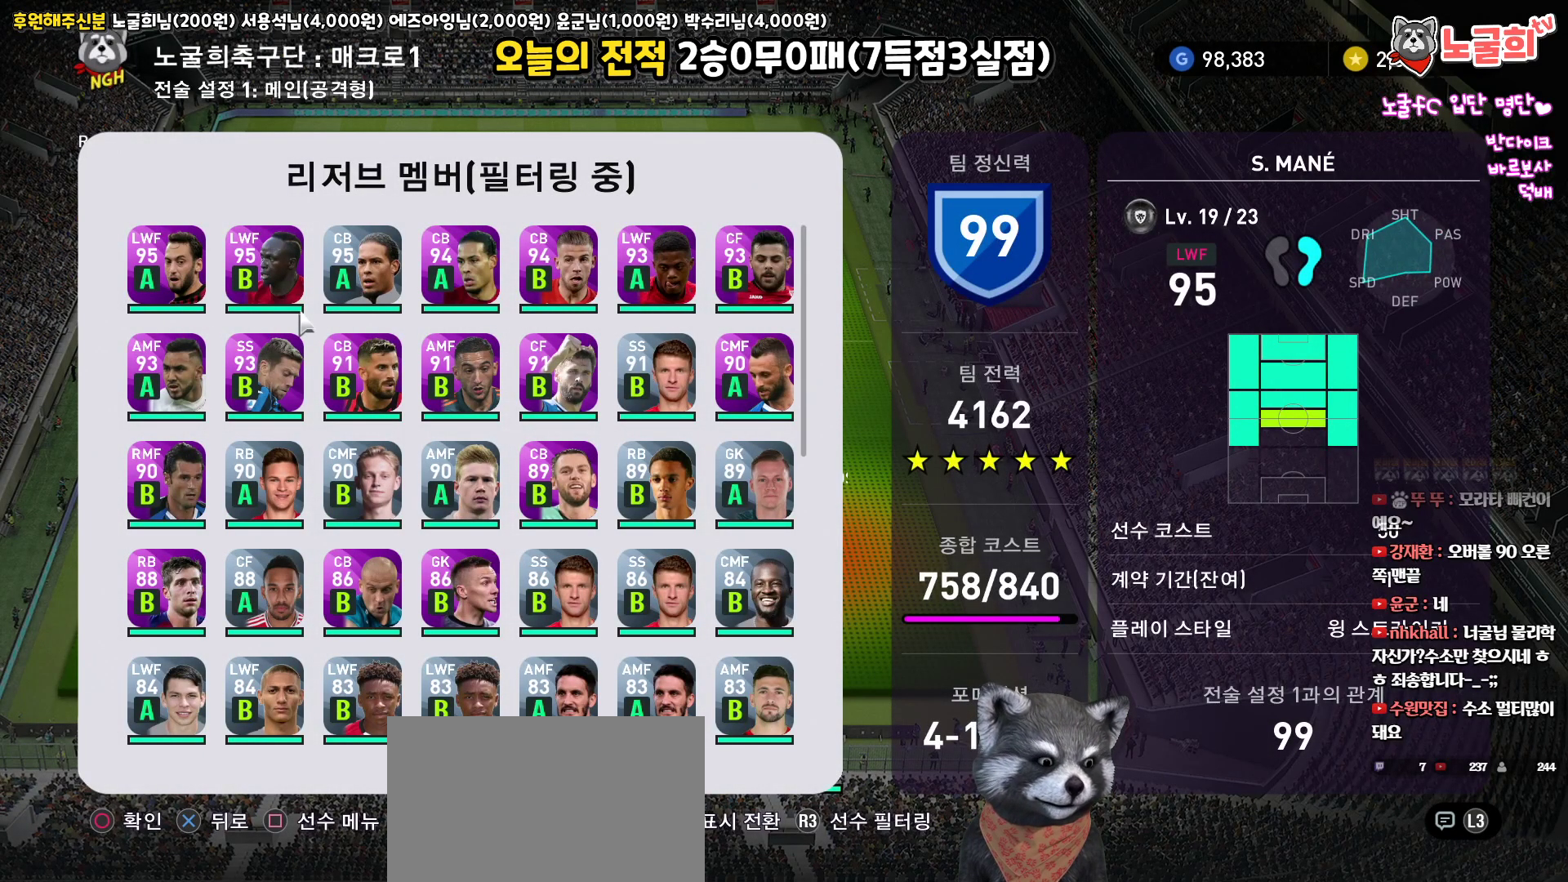
{"buttons": [], "left_stick": "center", "right_stick": "up", "events": []}
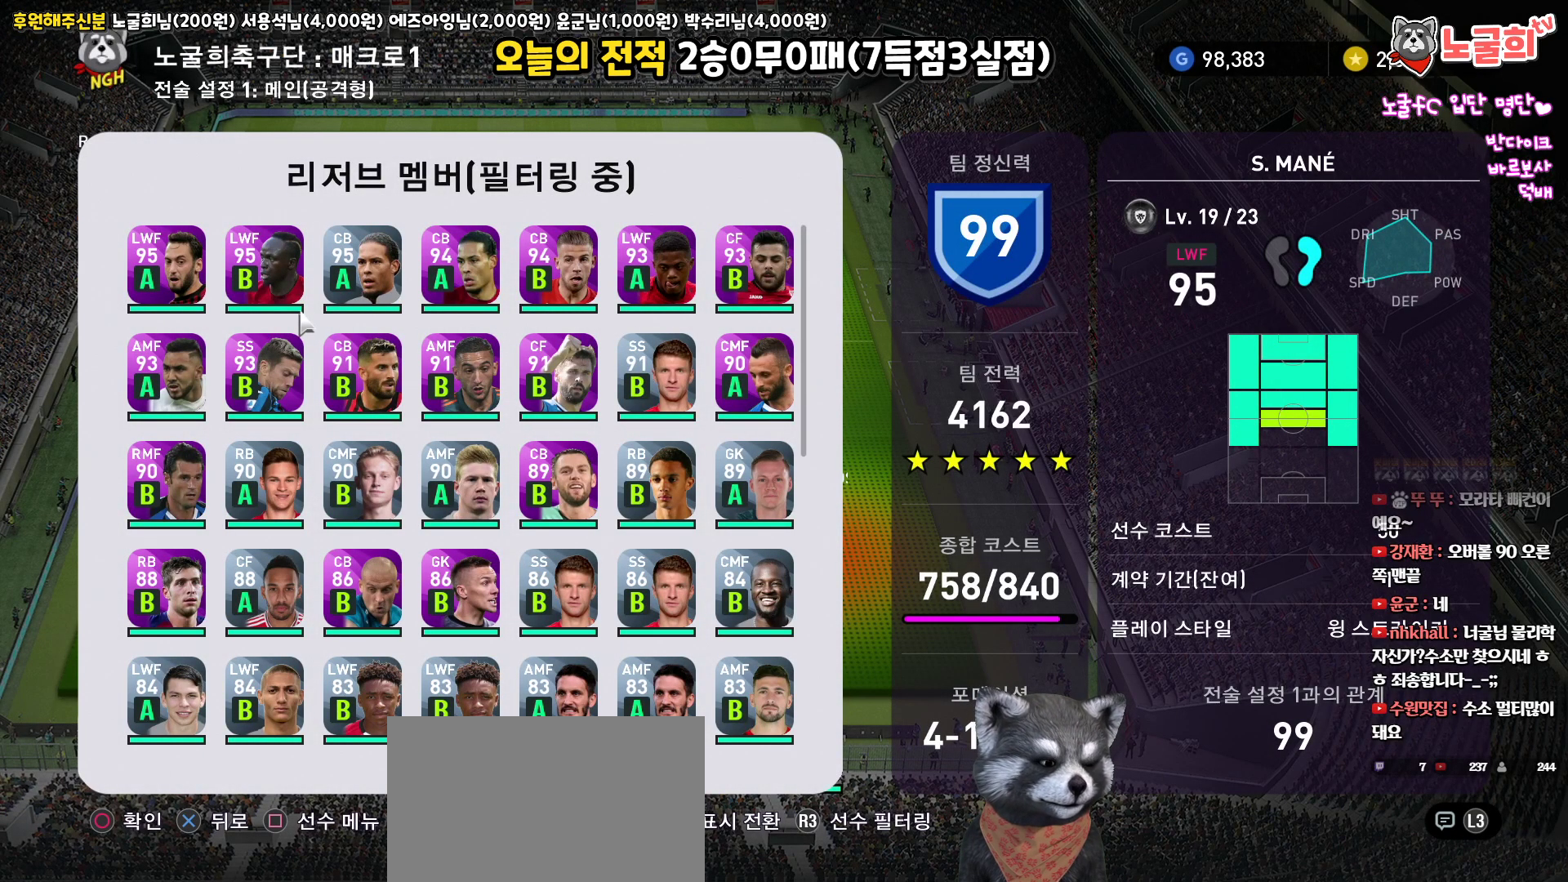
{"buttons": [], "left_stick": "center", "right_stick": "up", "events": []}
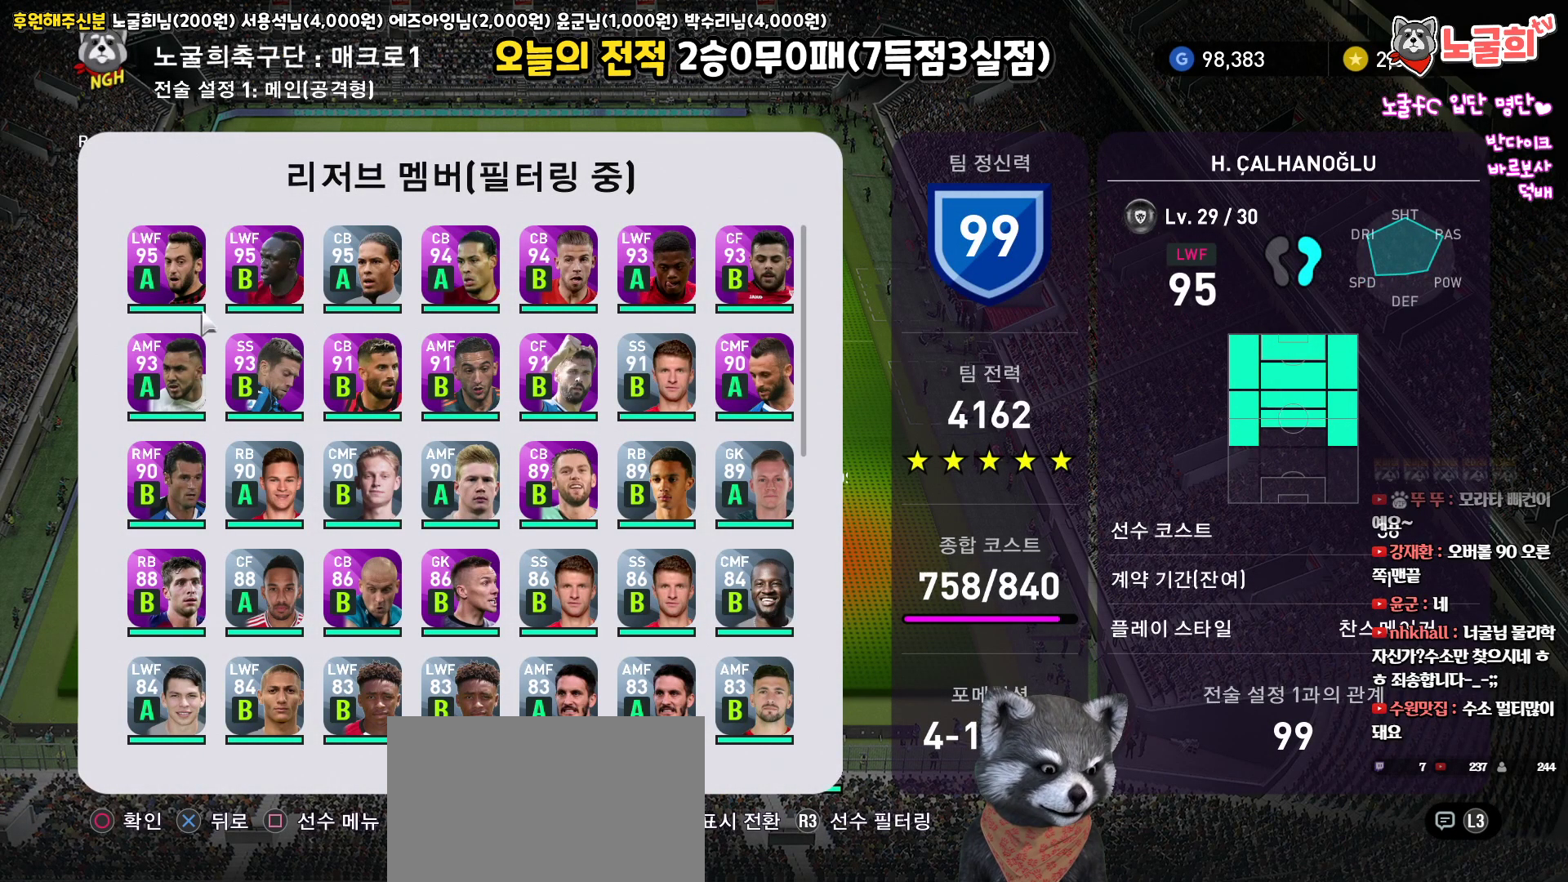
{"buttons": [], "left_stick": "center", "right_stick": "up", "events": []}
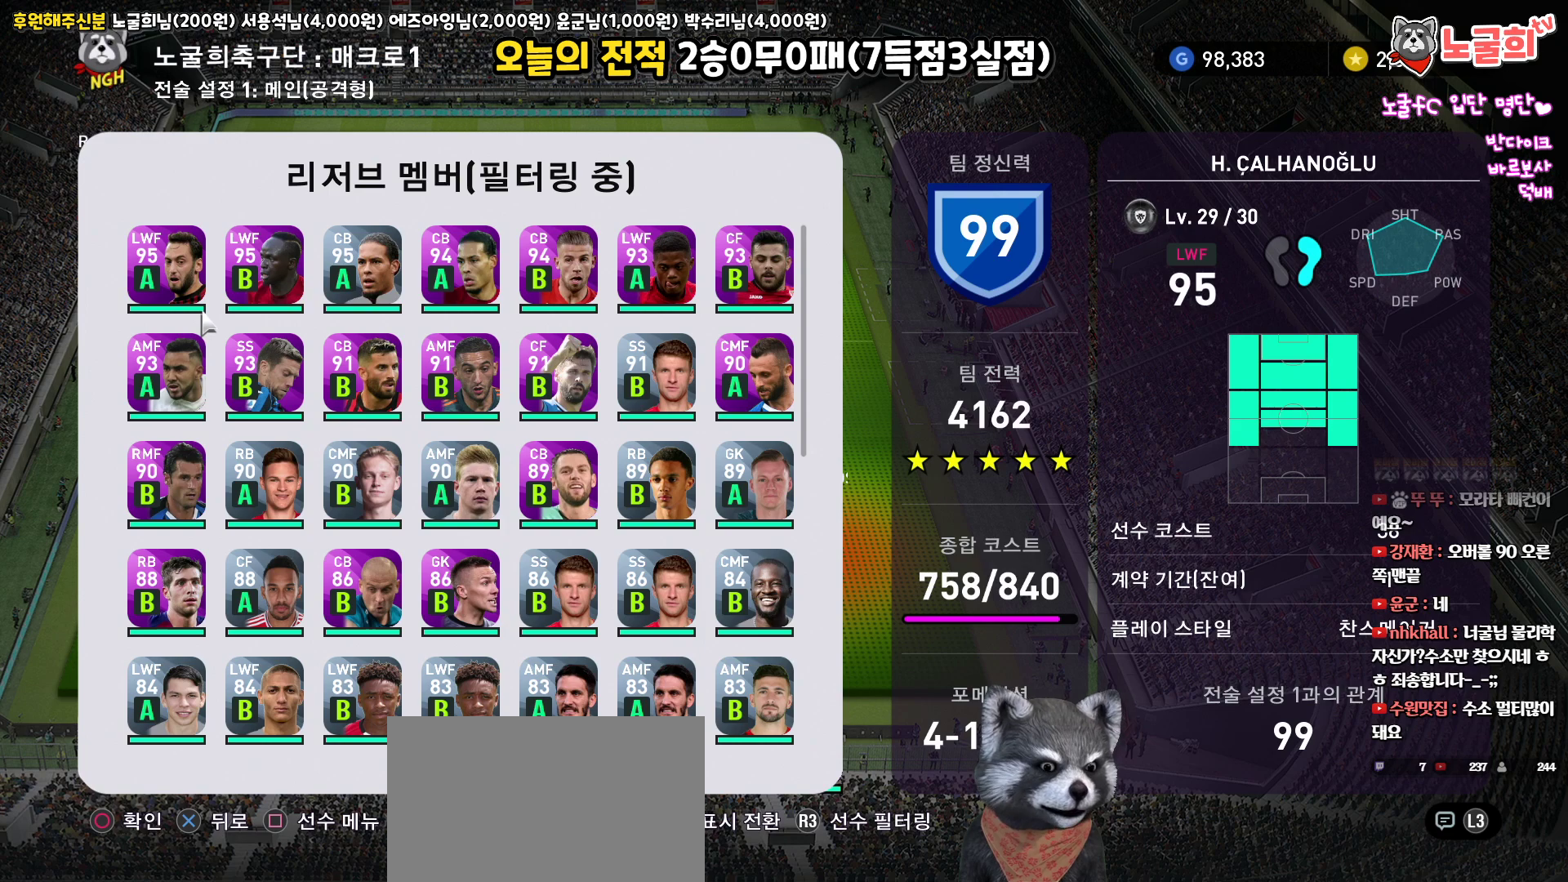
{"buttons": [], "left_stick": "center", "right_stick": "up", "events": []}
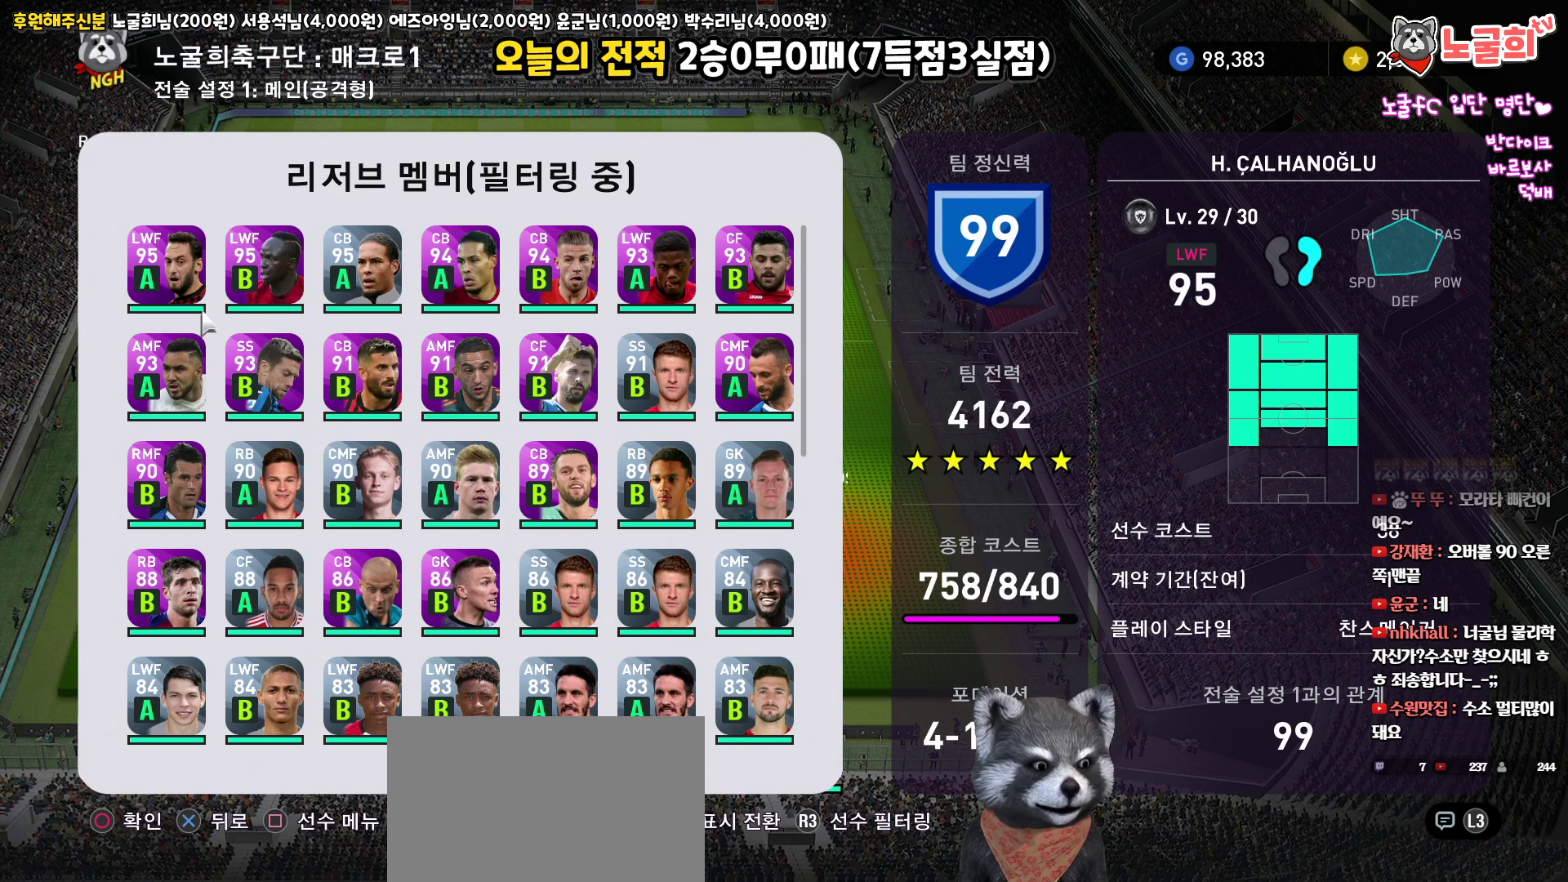
{"buttons": [], "left_stick": "center", "right_stick": "up", "events": []}
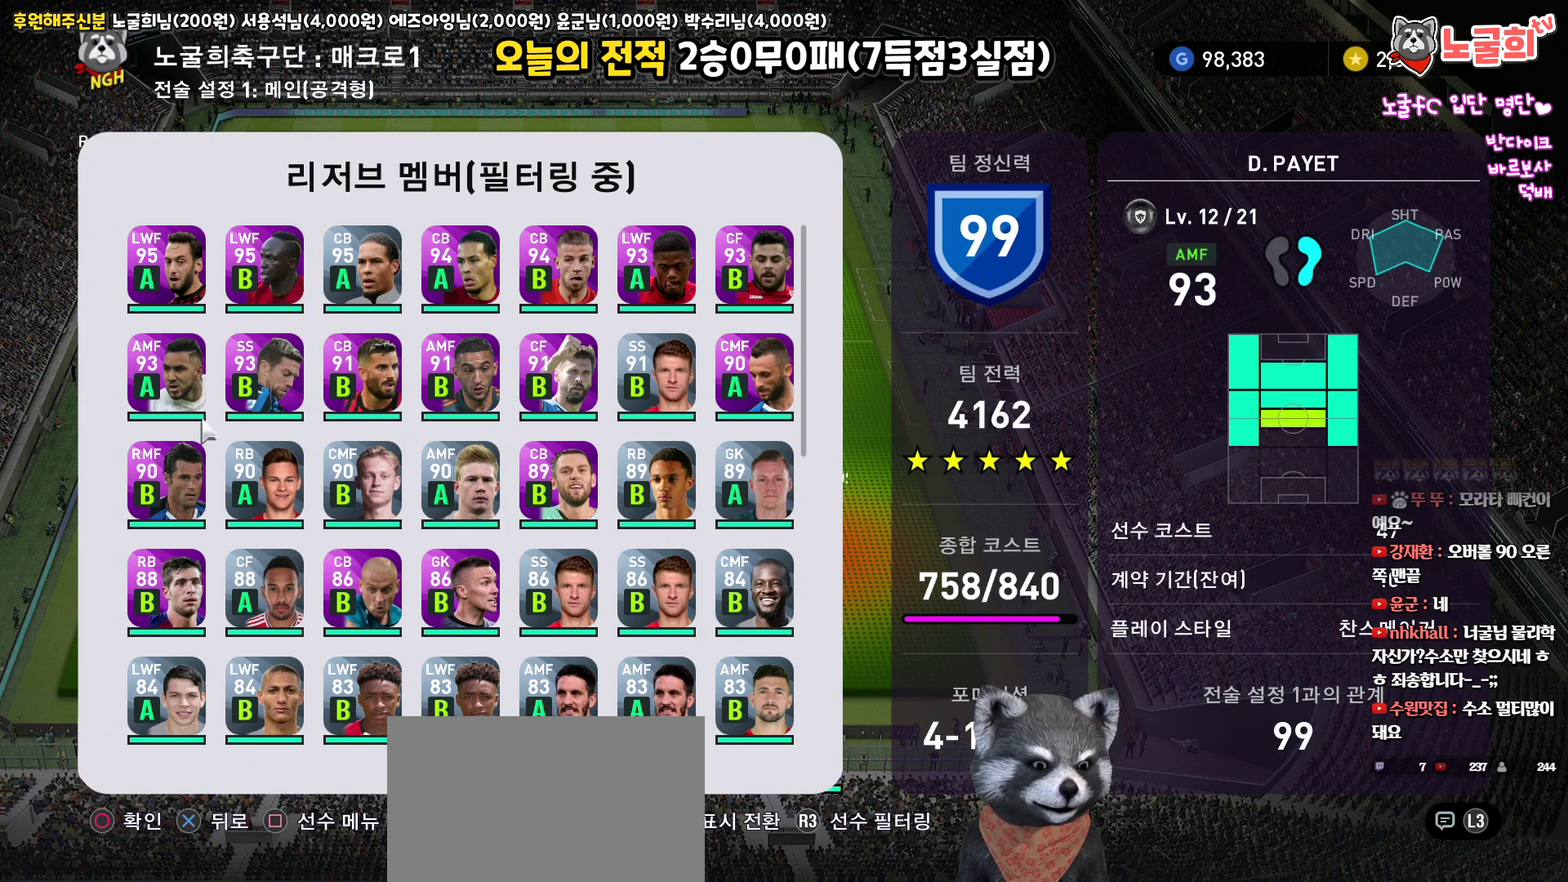
{"buttons": [], "left_stick": "center", "right_stick": "up", "events": []}
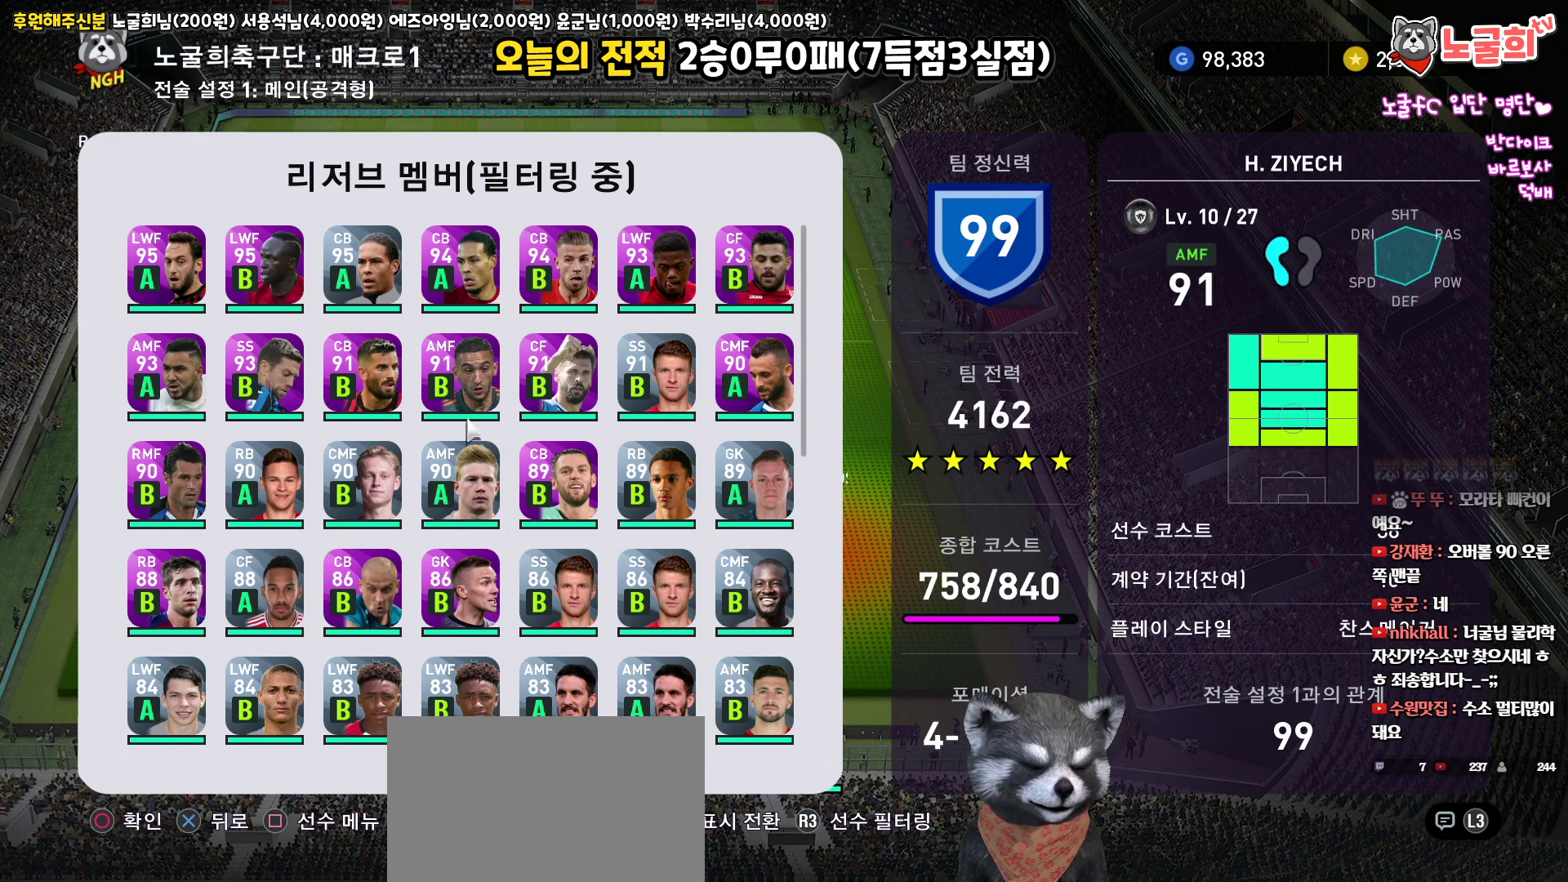
{"buttons": [], "left_stick": "center", "right_stick": "up", "events": []}
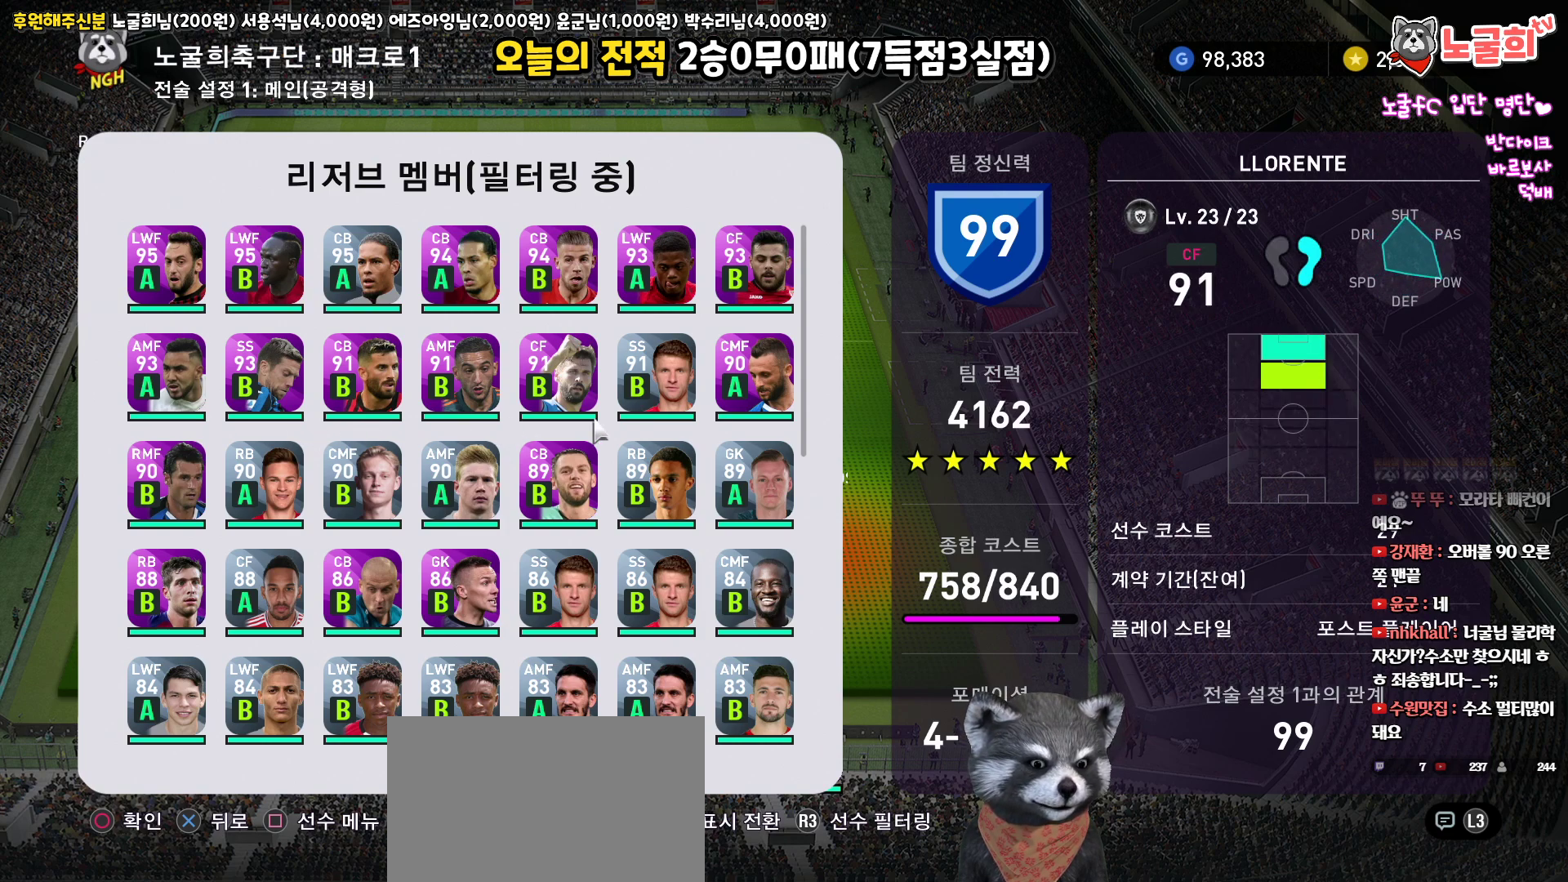
{"buttons": [], "left_stick": "center", "right_stick": "up", "events": []}
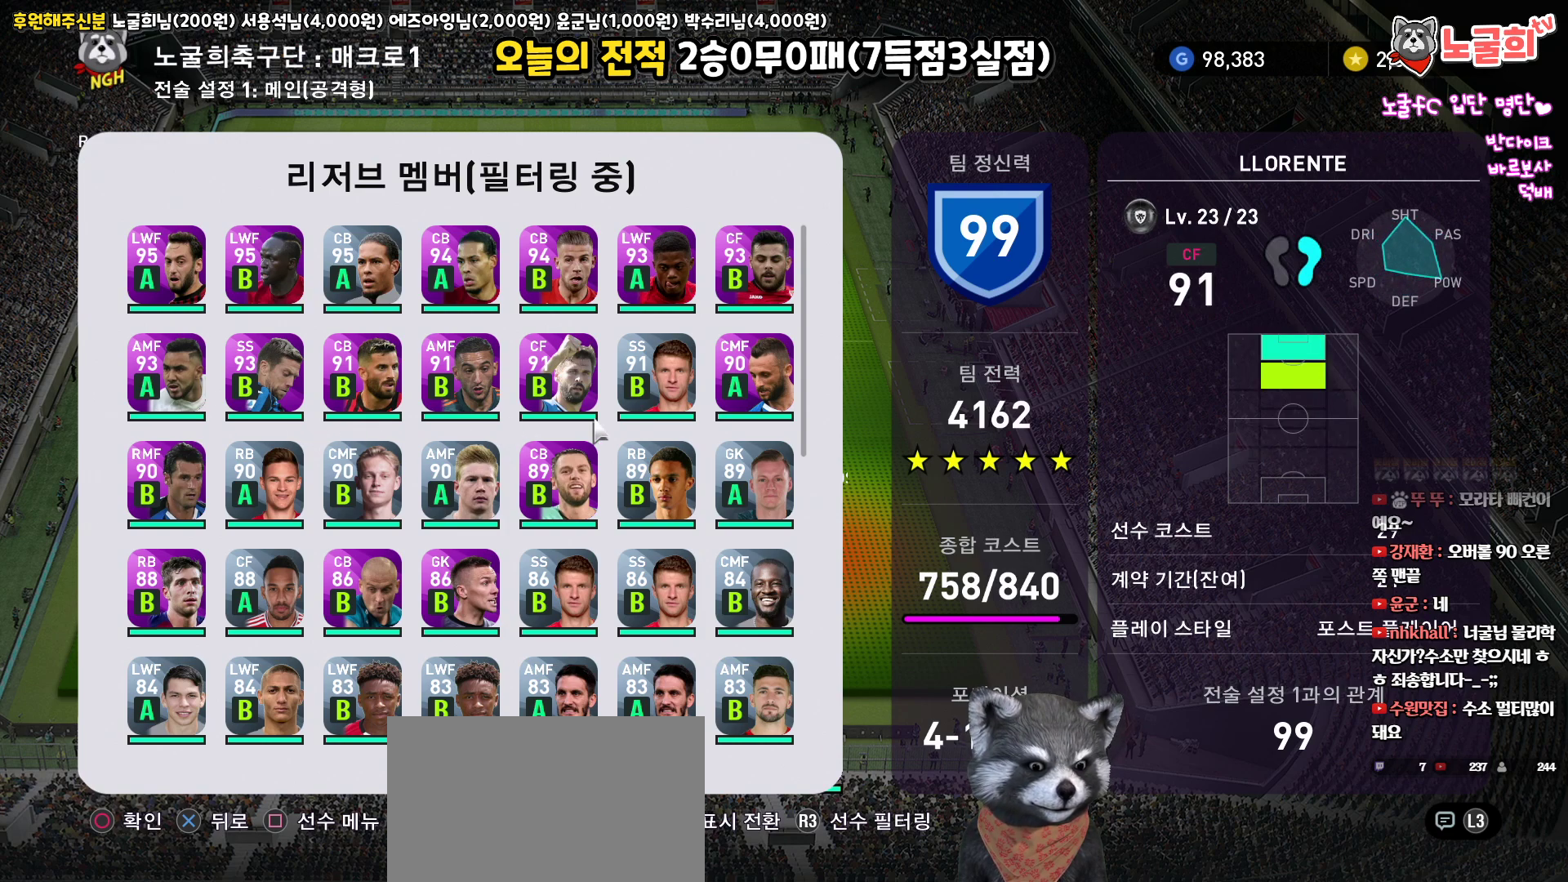
{"buttons": [], "left_stick": "center", "right_stick": "up", "events": []}
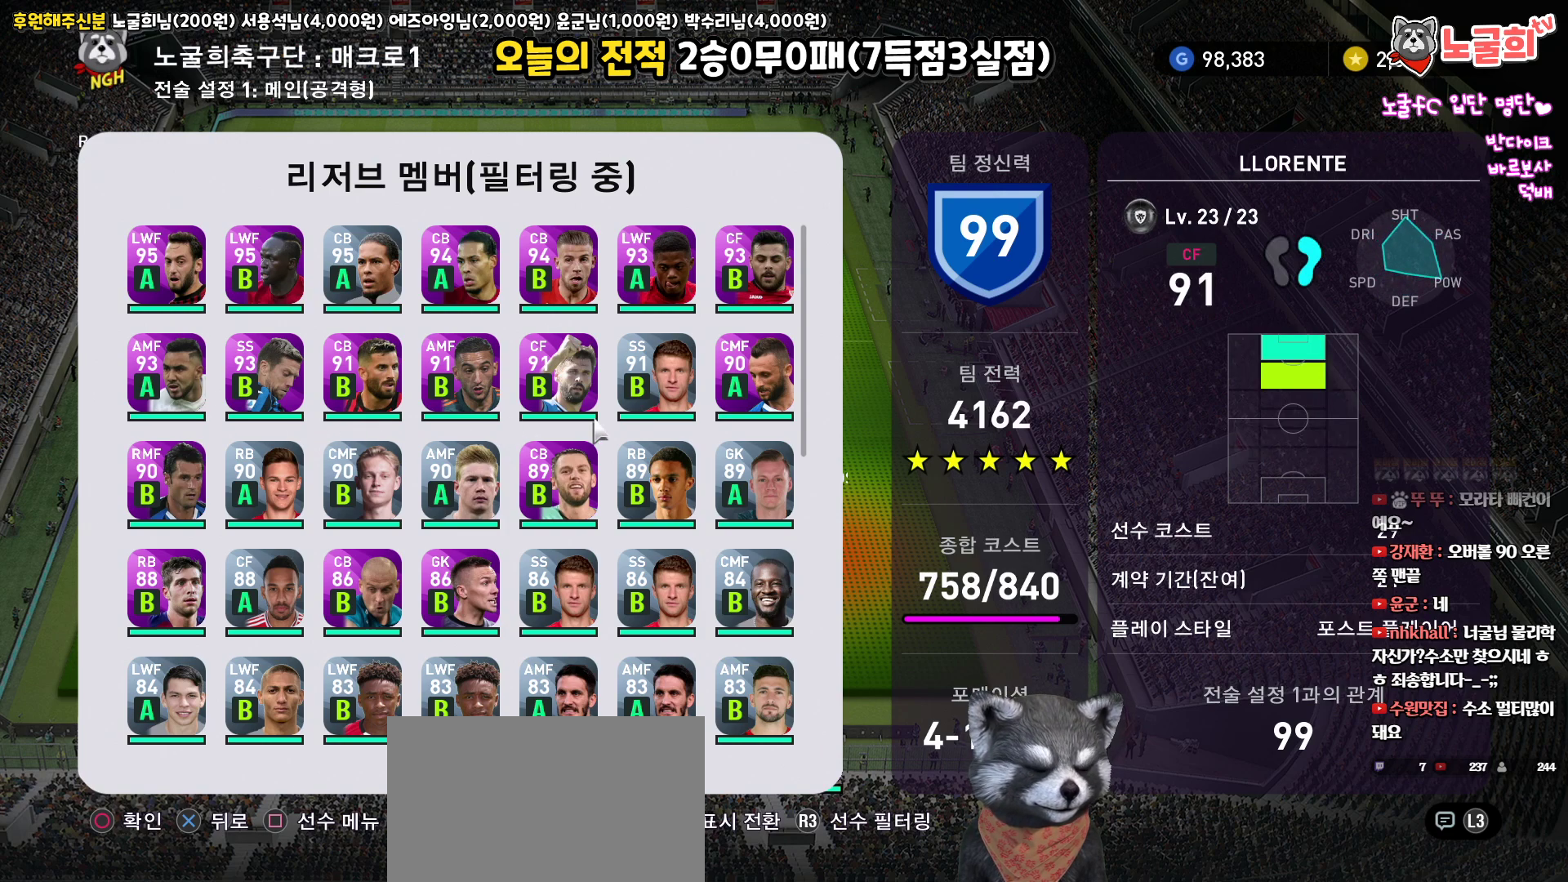
{"buttons": [], "left_stick": "center", "right_stick": "up", "events": []}
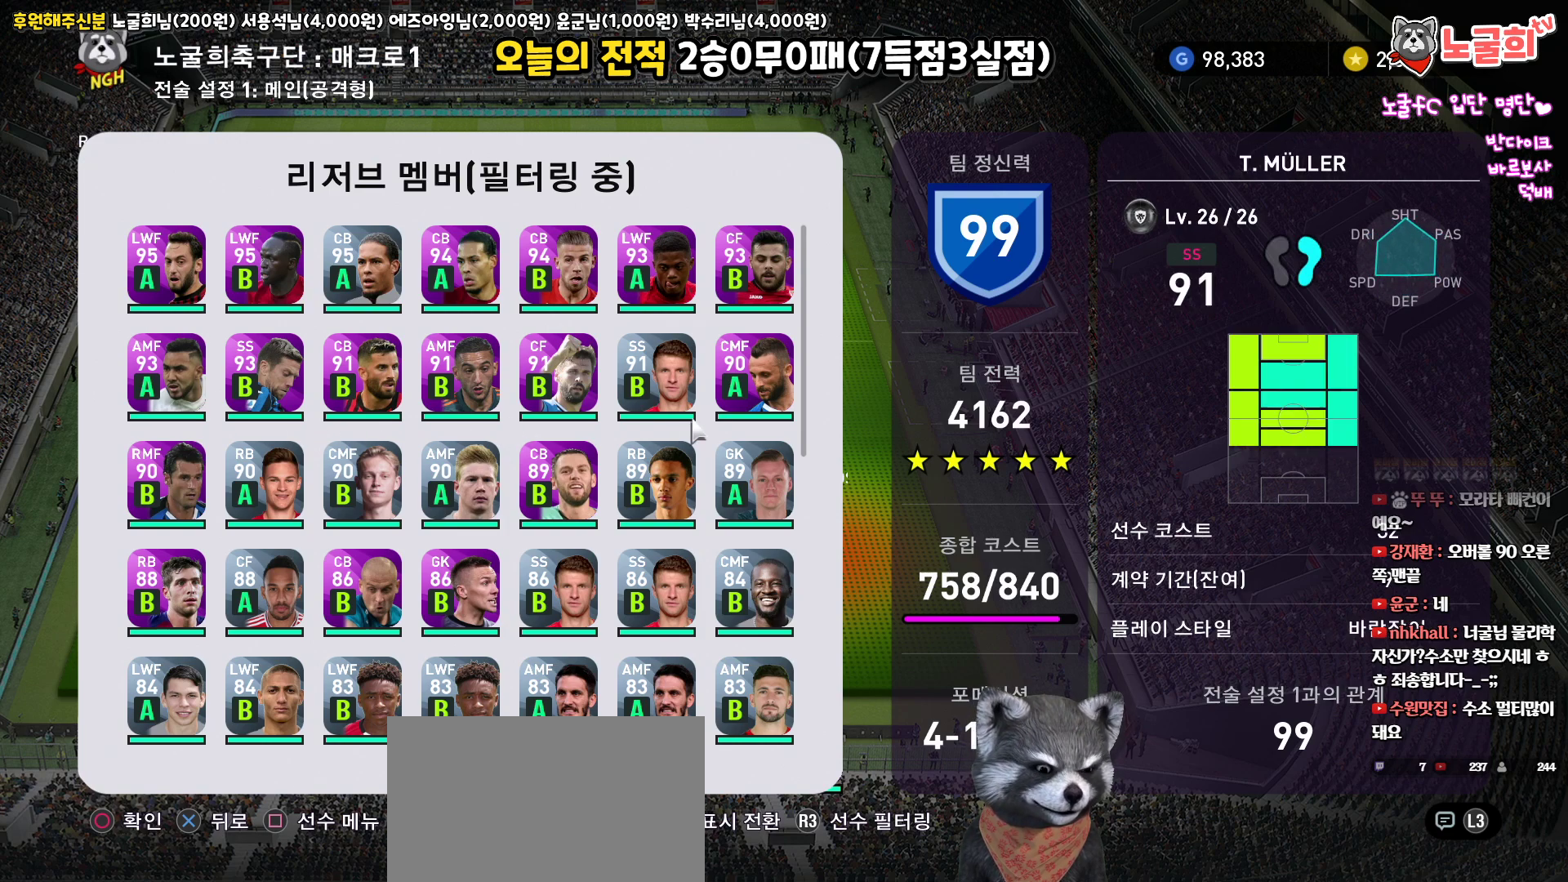
{"buttons": [], "left_stick": "center", "right_stick": "up", "events": []}
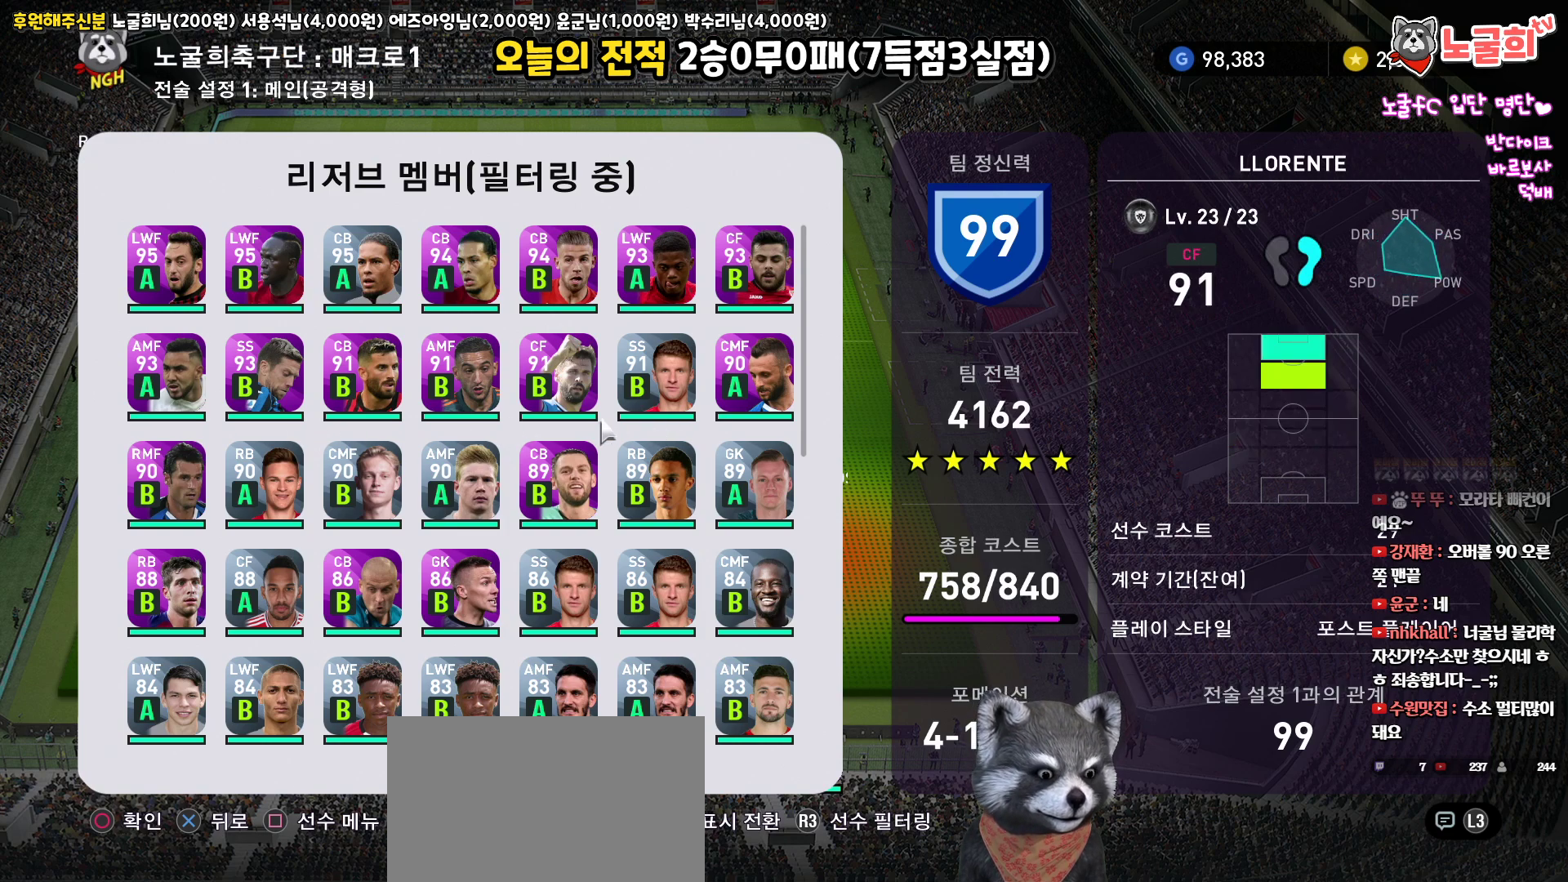
{"buttons": [], "left_stick": "center", "right_stick": "up", "events": []}
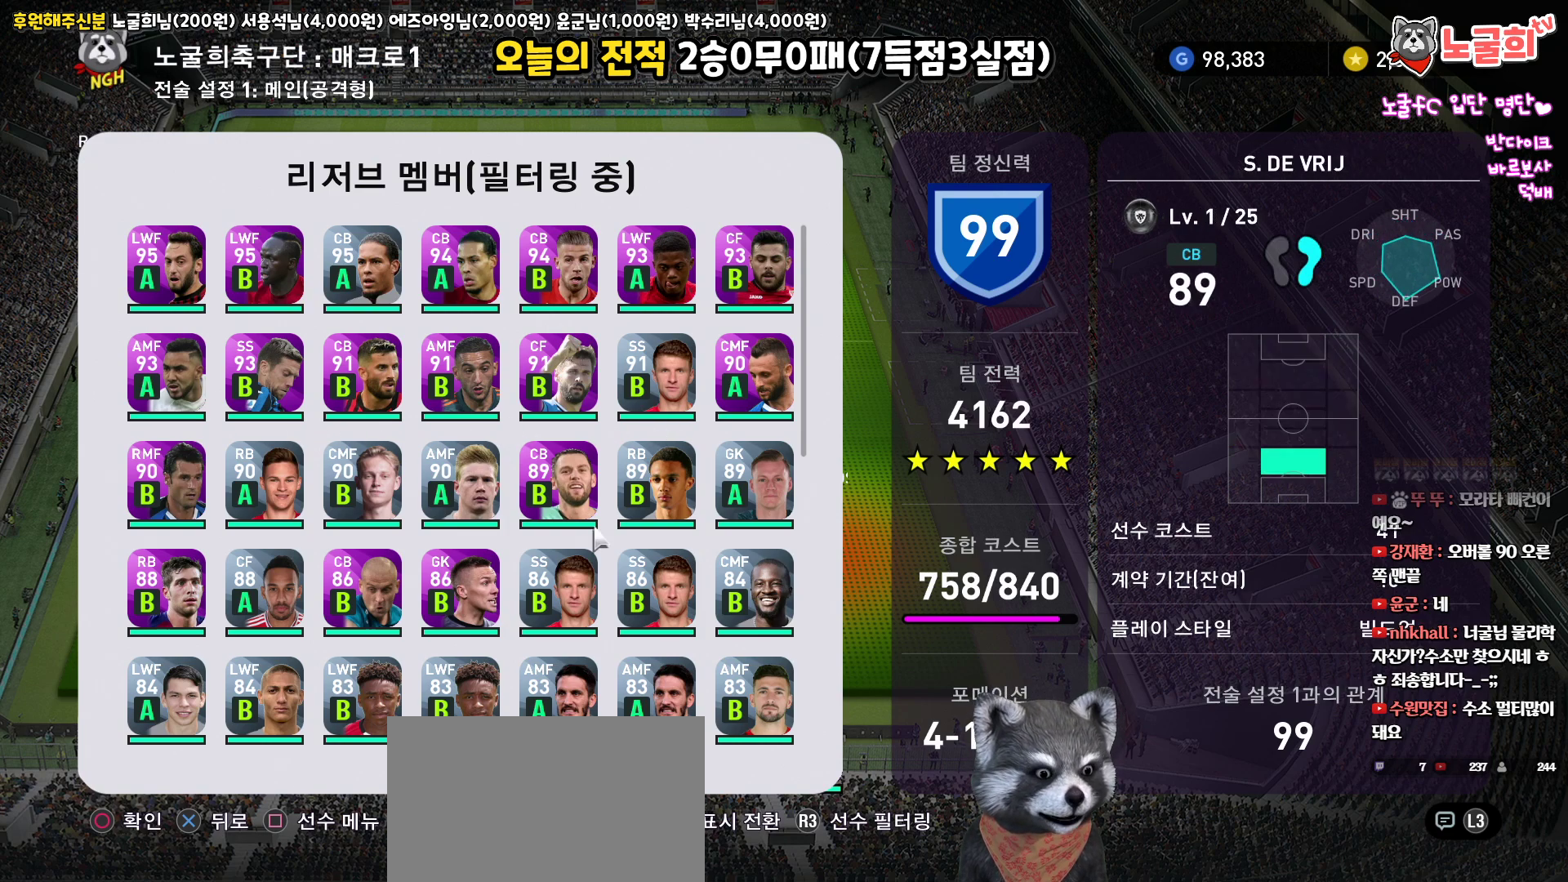
{"buttons": [], "left_stick": "center", "right_stick": "up", "events": []}
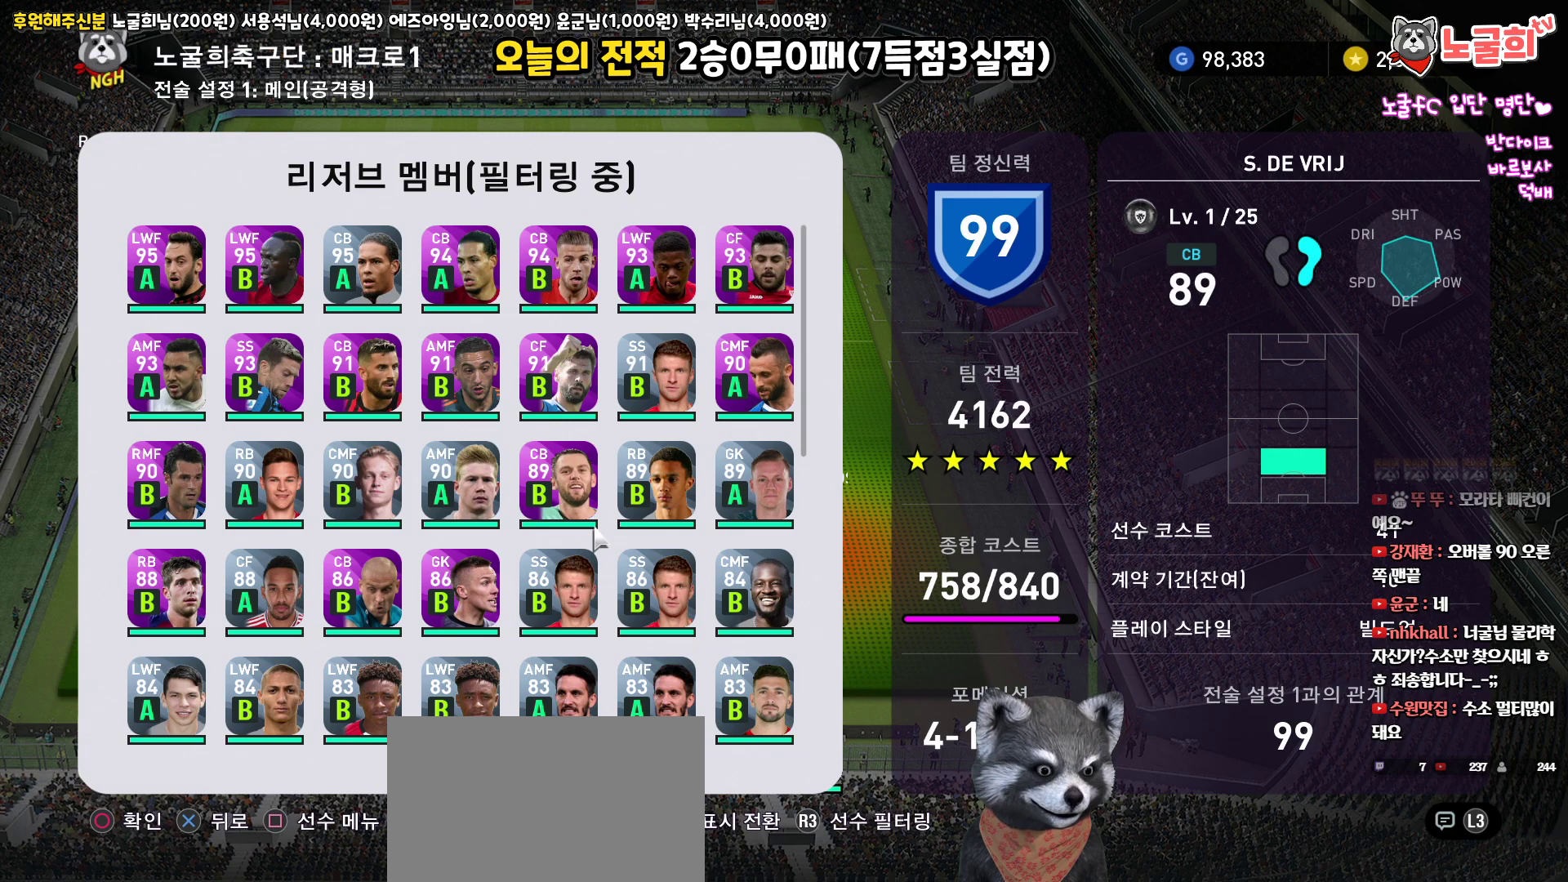
{"buttons": [], "left_stick": "center", "right_stick": "up", "events": []}
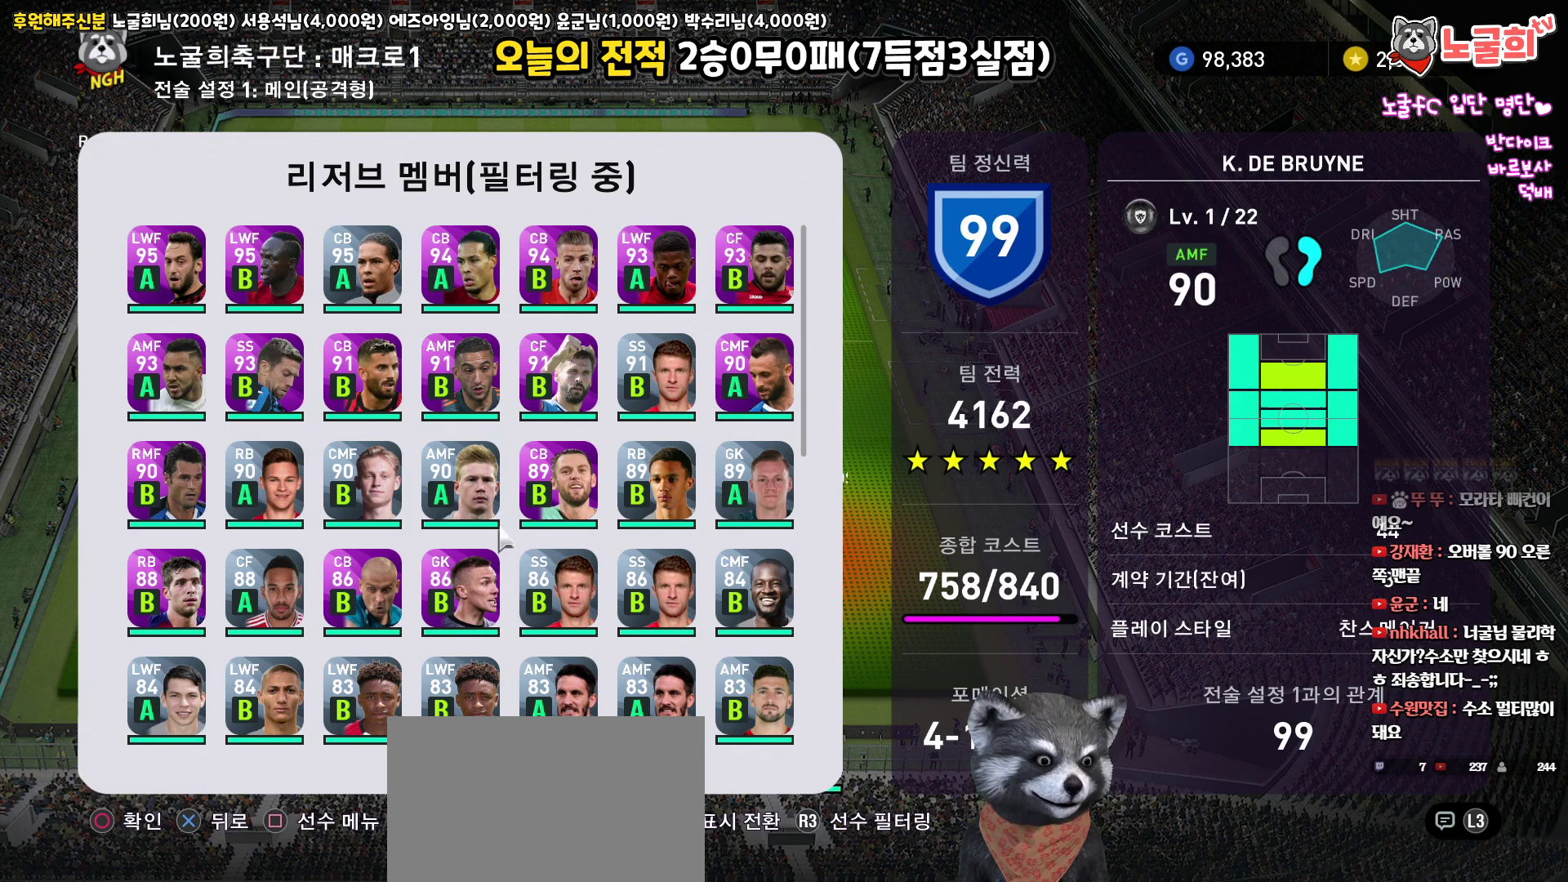
{"buttons": [], "left_stick": "center", "right_stick": "up", "events": [[300, "CIRCLE", "down"], [400, "CIRCLE", "up"]]}
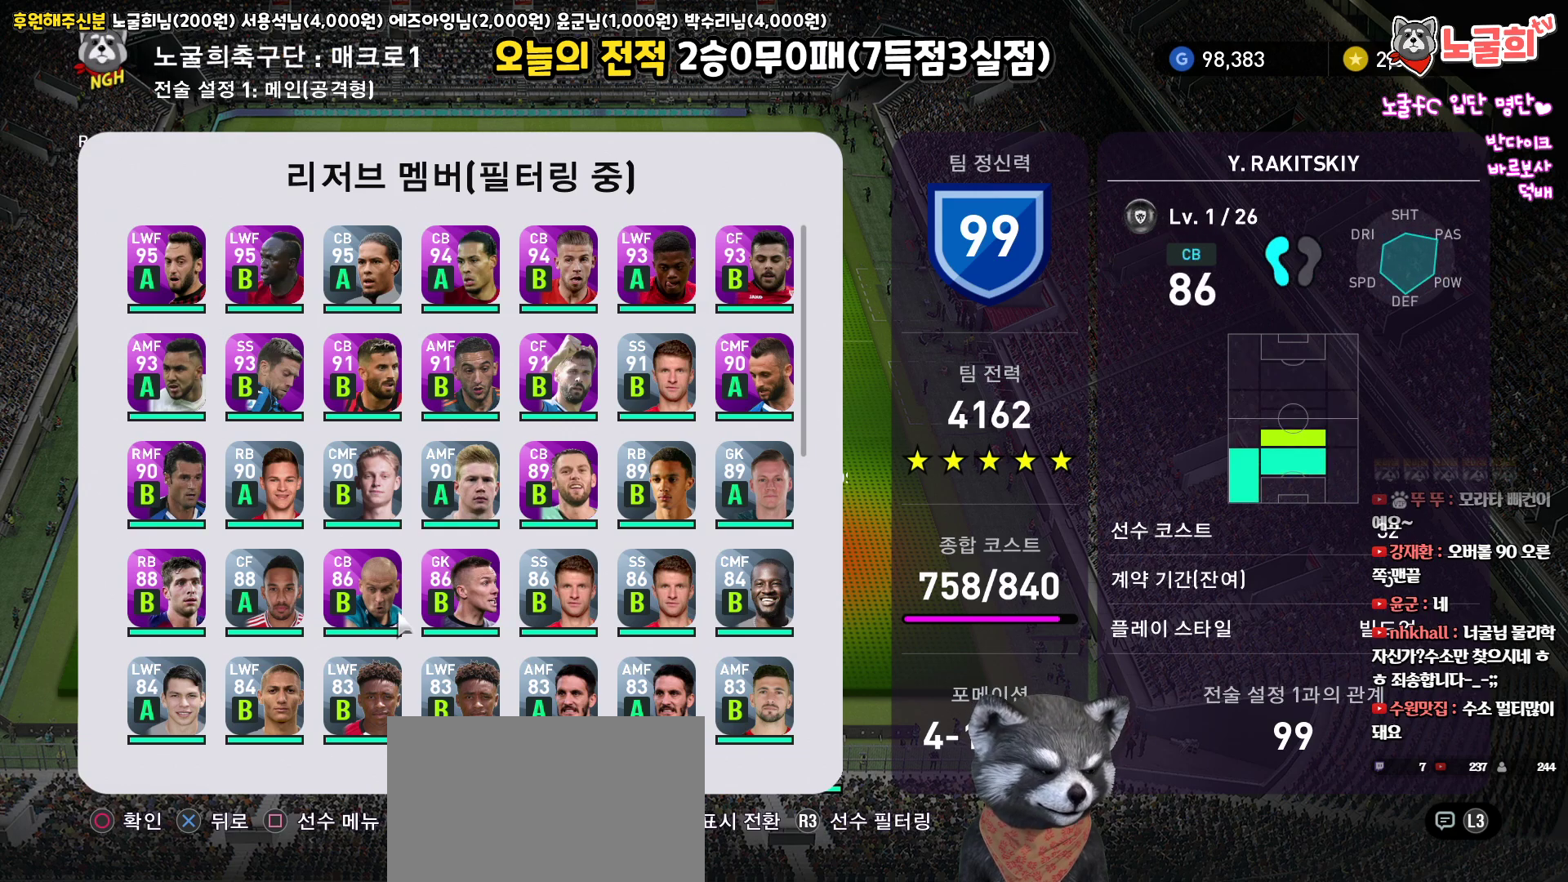
{"buttons": [], "left_stick": "center", "right_stick": "up", "events": []}
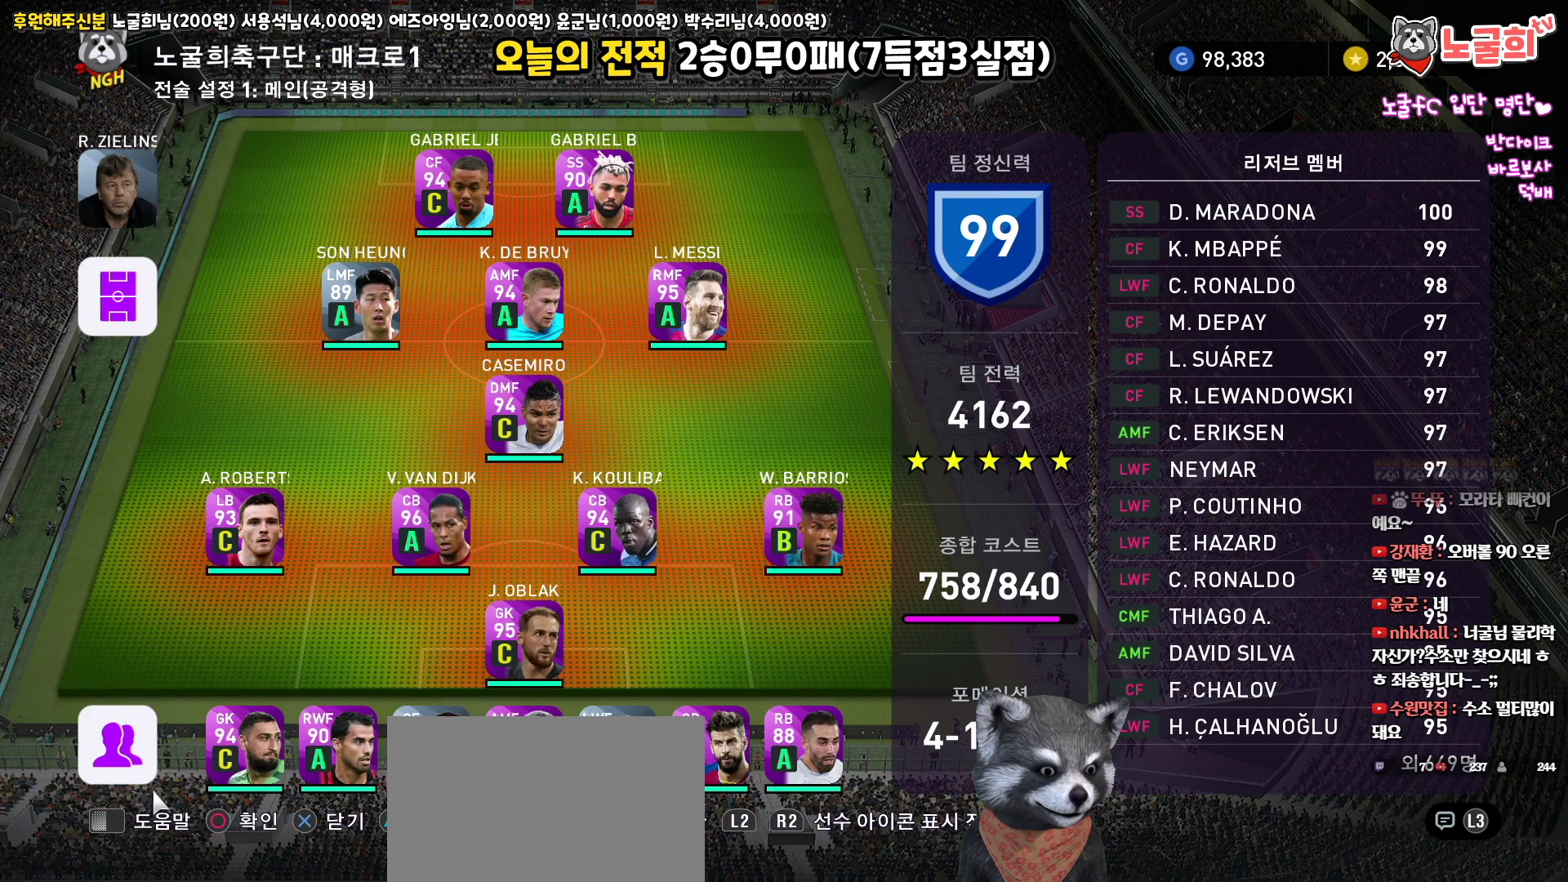
{"buttons": [], "left_stick": "center", "right_stick": "up", "events": [[167, "SQUARE", "down"], [267, "SQUARE", "up"]]}
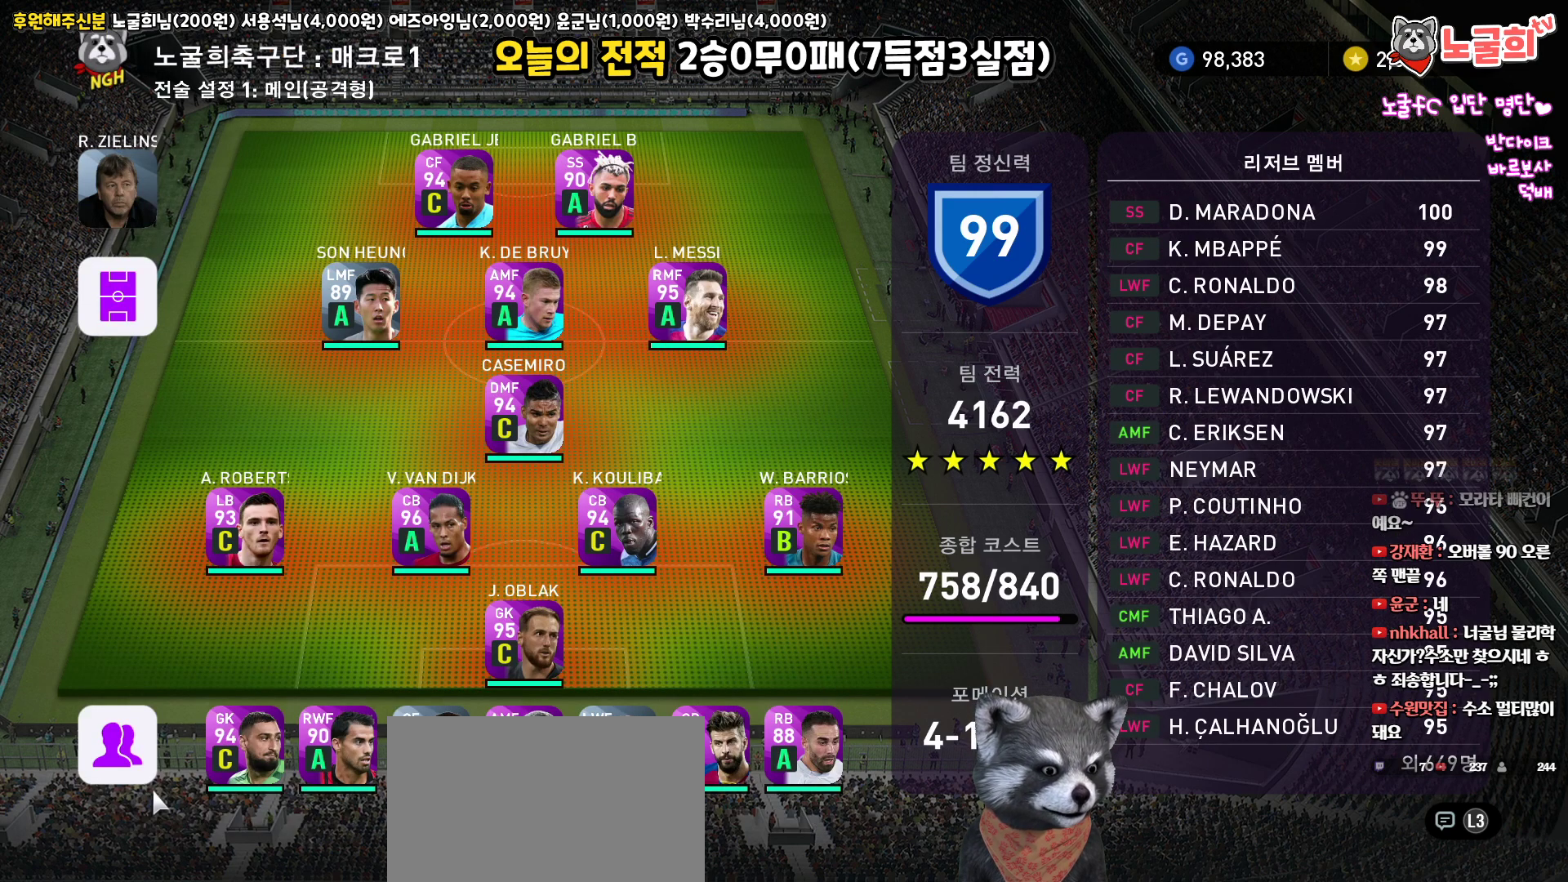
{"buttons": ["CIRCLE"], "left_stick": "center", "right_stick": "up", "events": [[400, "CIRCLE", "down"]]}
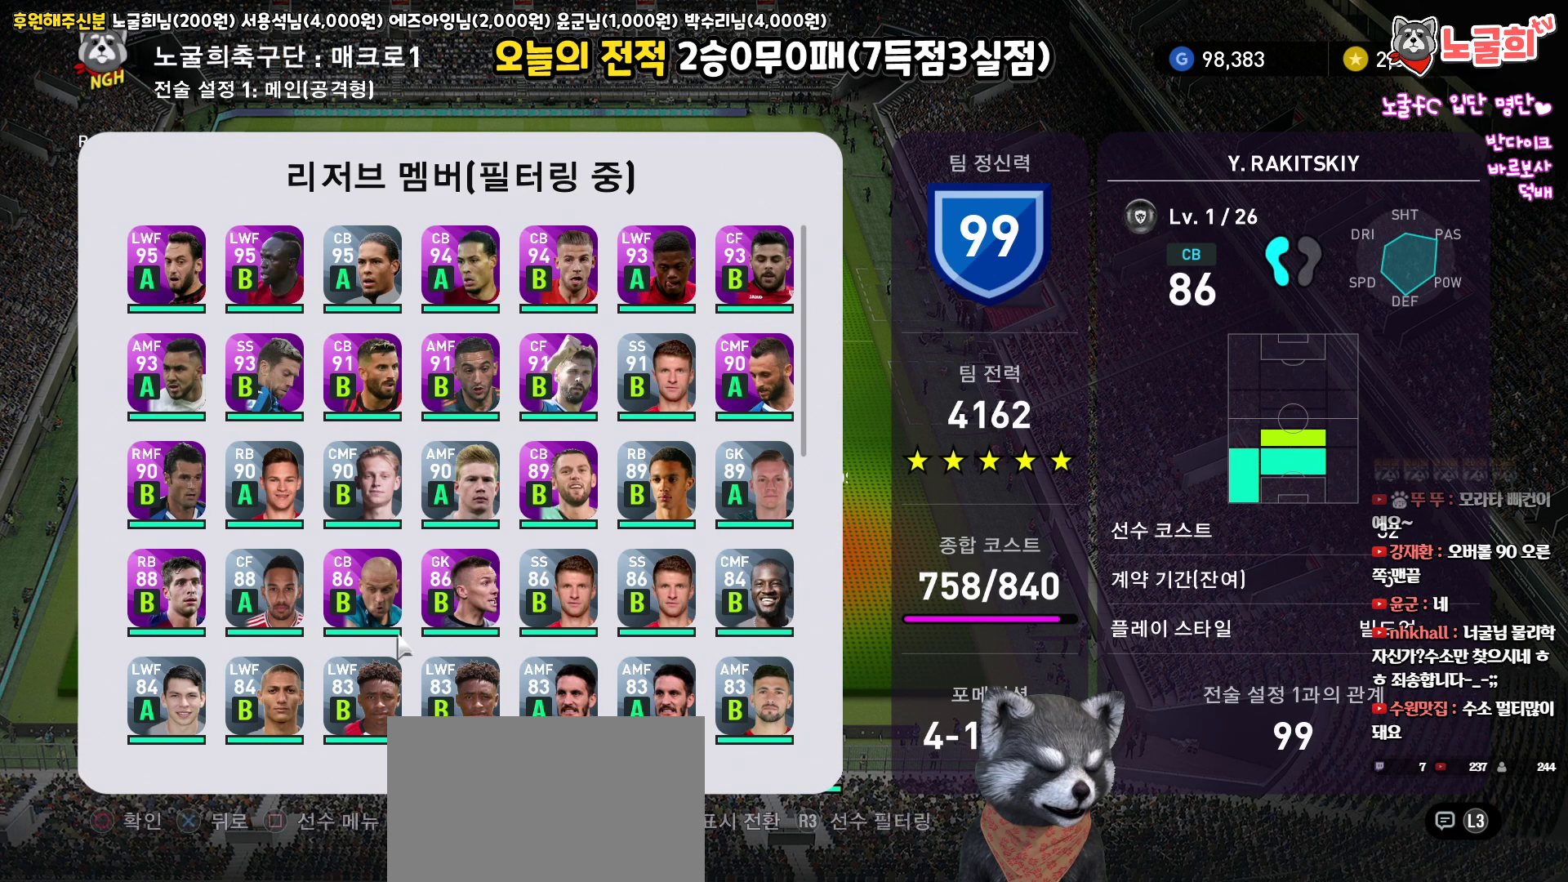
{"buttons": [], "left_stick": "center", "right_stick": "up", "events": [[33, "CIRCLE", "up"]]}
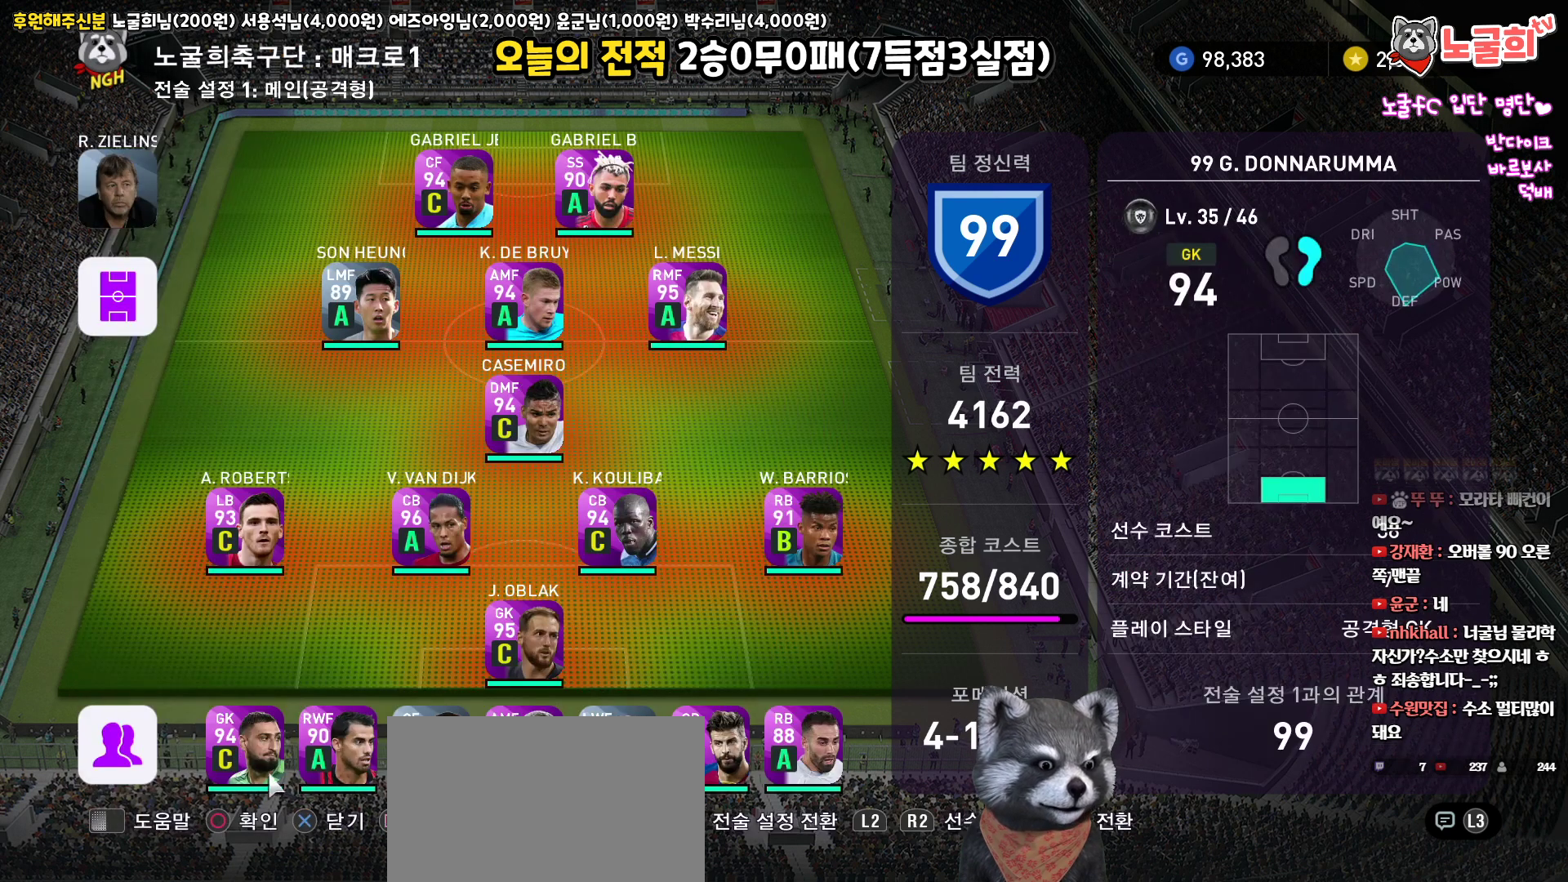
{"buttons": [], "left_stick": "center", "right_stick": "up", "events": []}
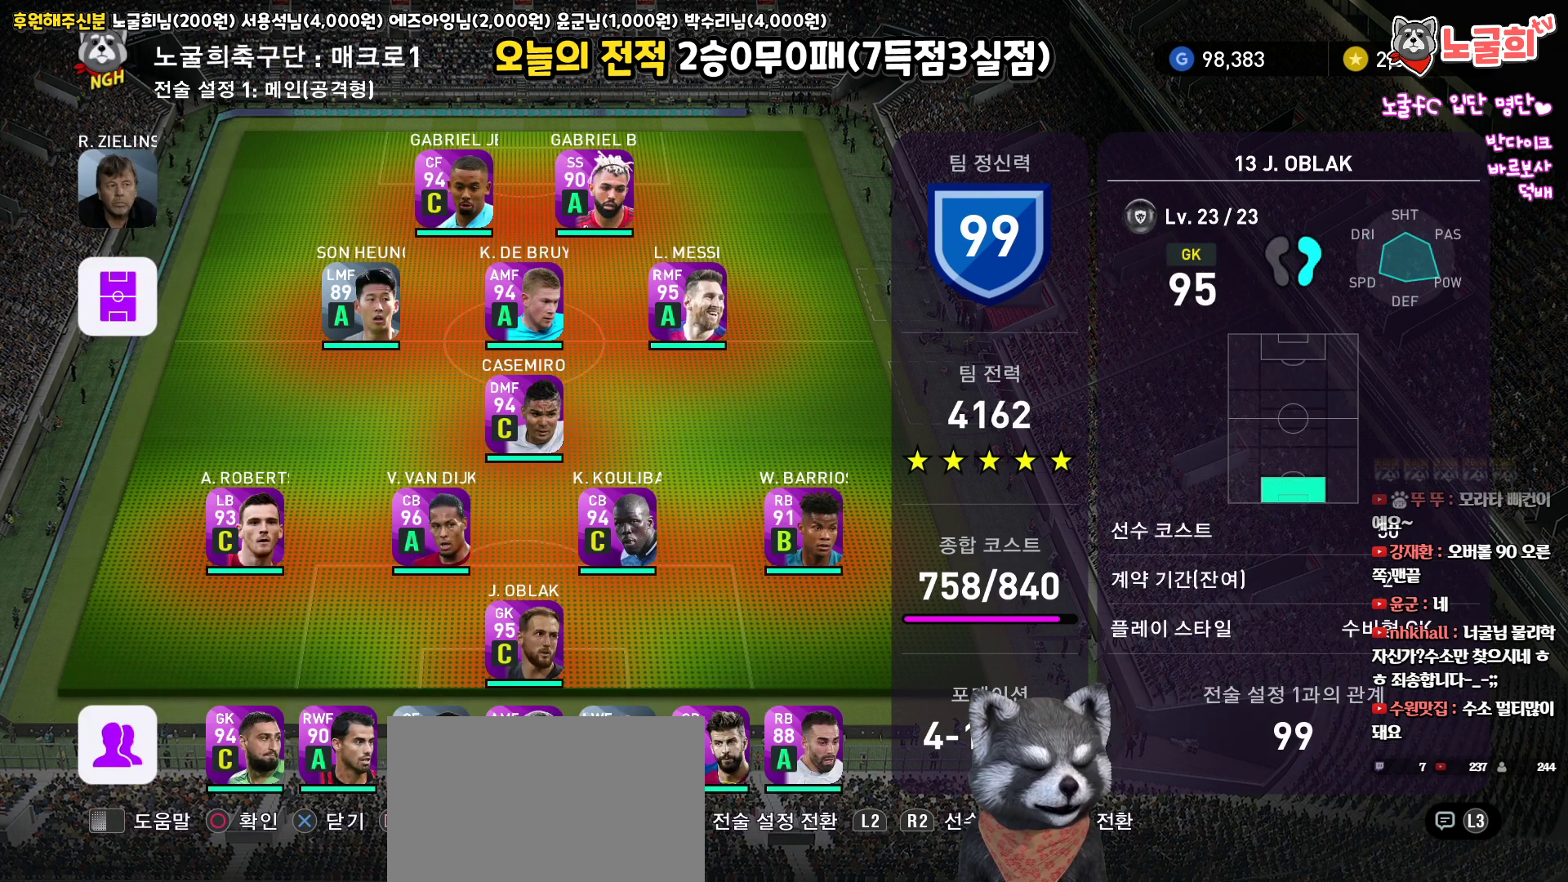
{"buttons": [], "left_stick": "center", "right_stick": "up", "events": []}
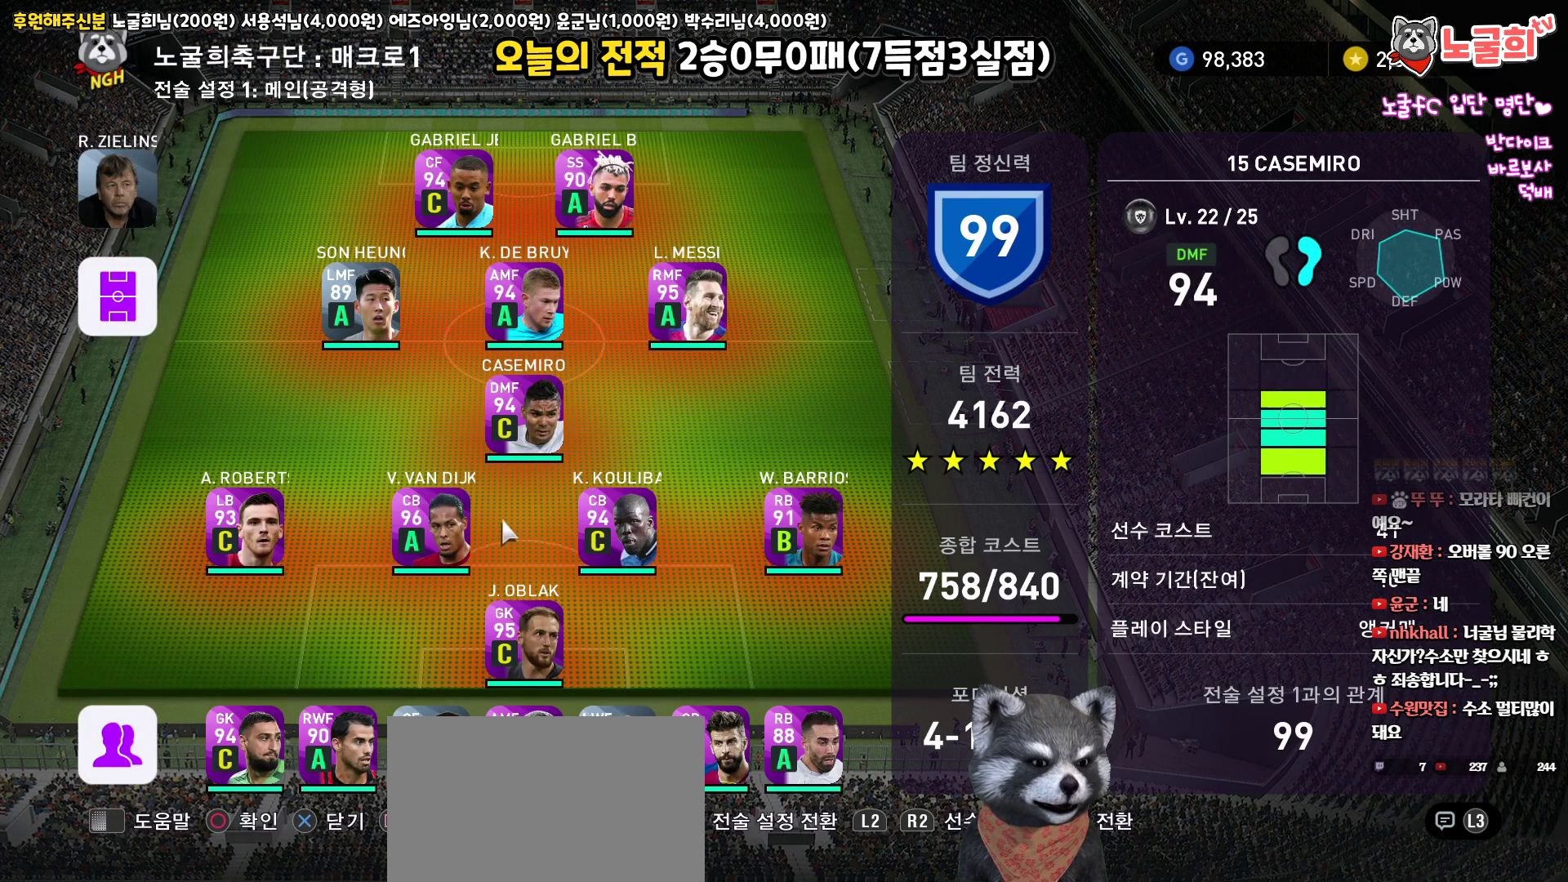
{"buttons": [], "left_stick": "center", "right_stick": "up", "events": [[217, "SQUARE", "down"], [317, "SQUARE", "up"]]}